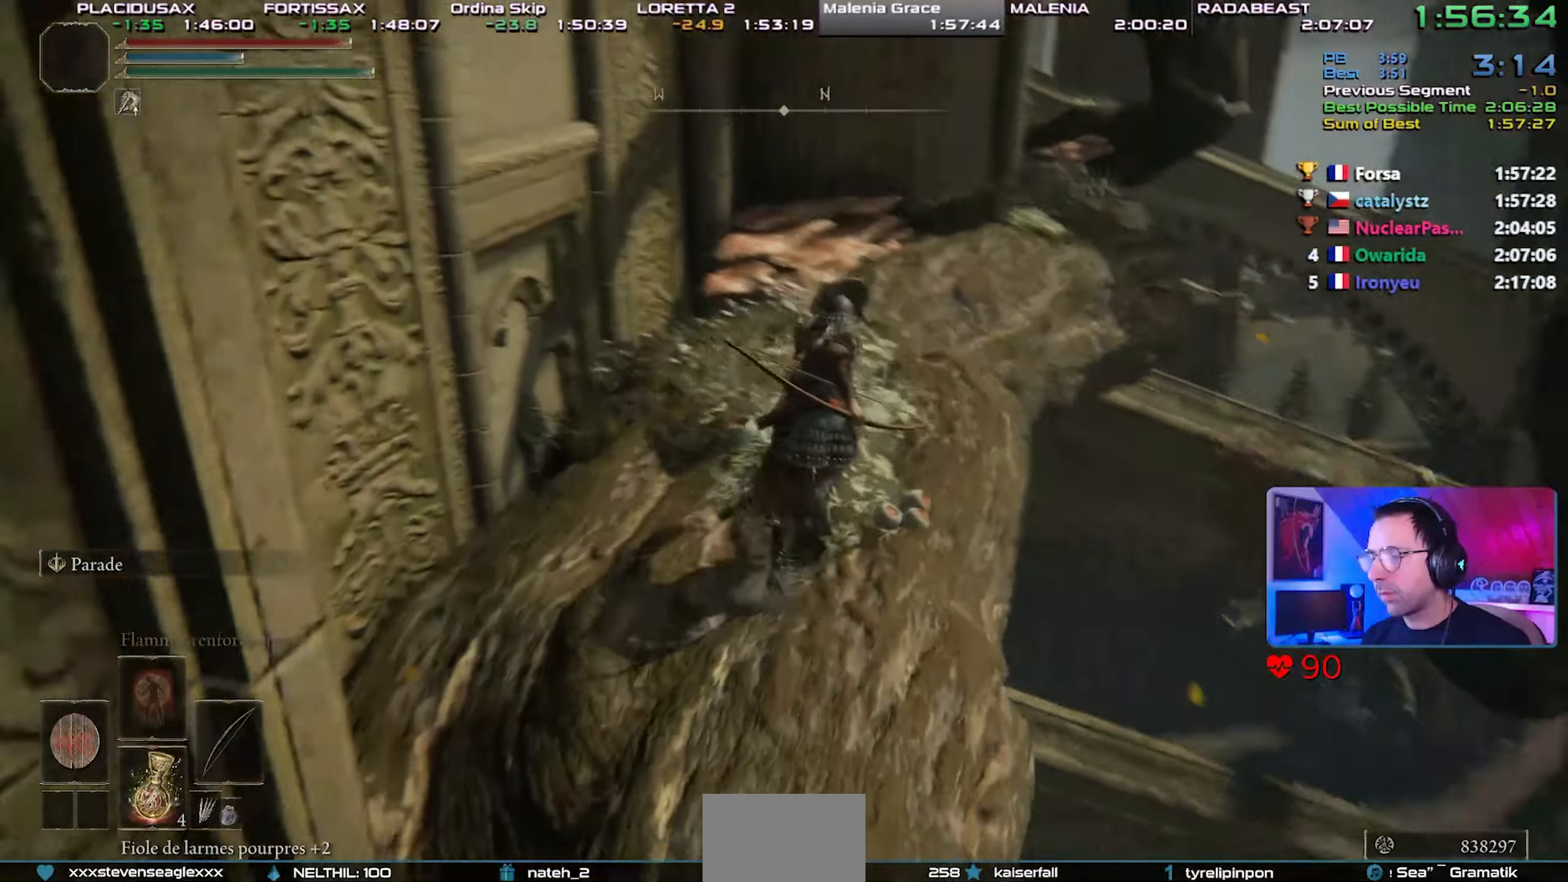
Gameplay with a controller (PlayStation layout); each line is a JSON object with the inputs held at the frame after it. "events" lists button and stick changes between this image and that frame as [ms after this image, input, new state], when the widget could be followed in between. Not read: START.
{"buttons": ["CIRCLE", "L1"], "left_stick": "up", "right_stick": "center", "events": [[17, "right_stick", "center"]]}
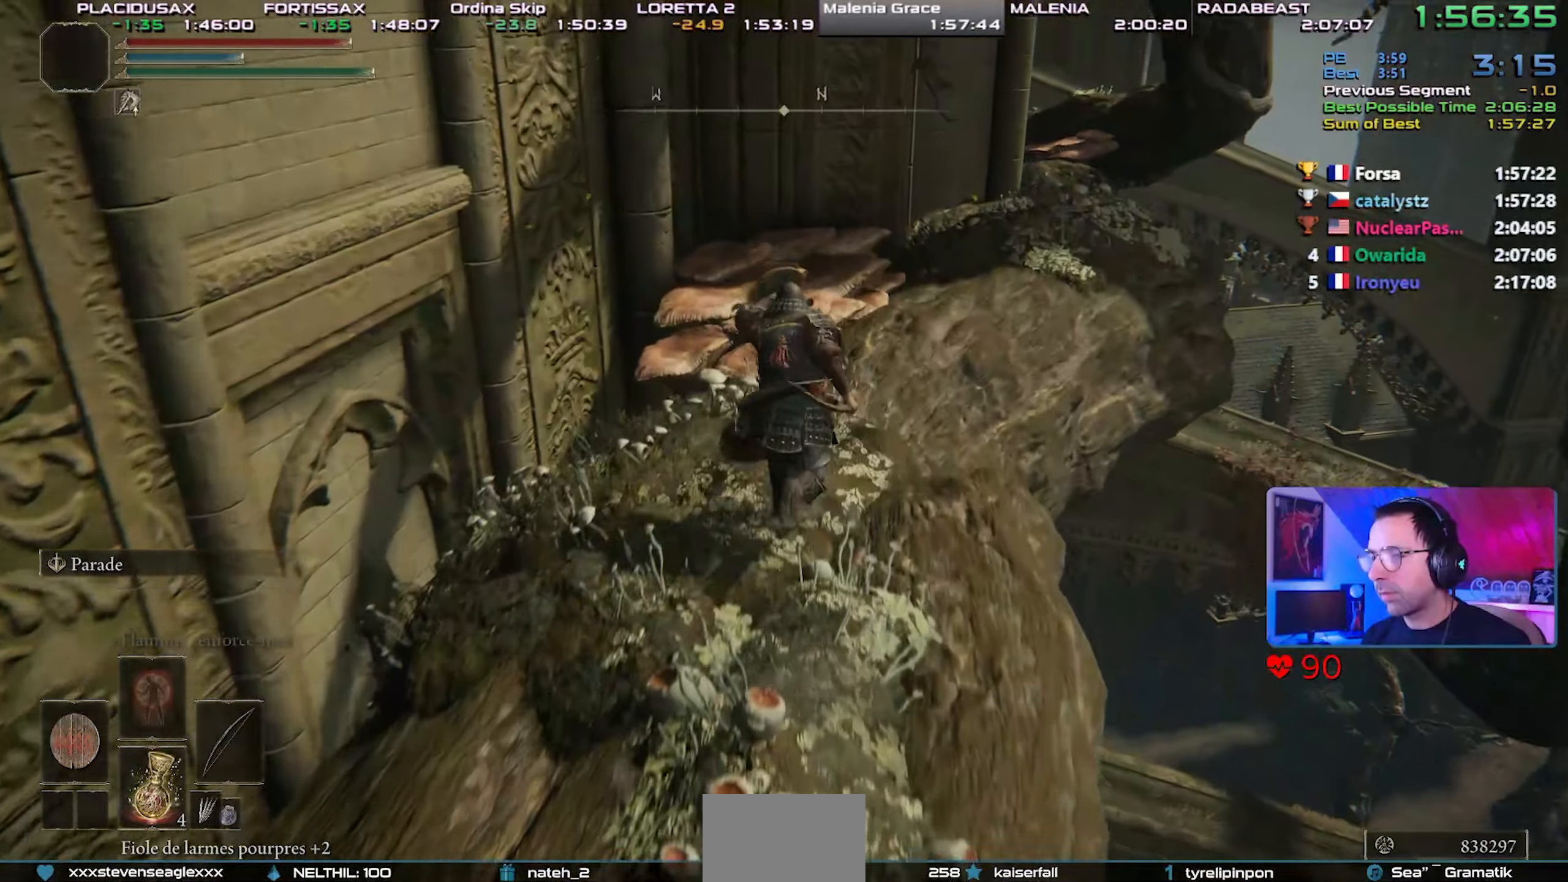
{"buttons": ["CIRCLE", "L1"], "left_stick": "up", "right_stick": "center", "events": []}
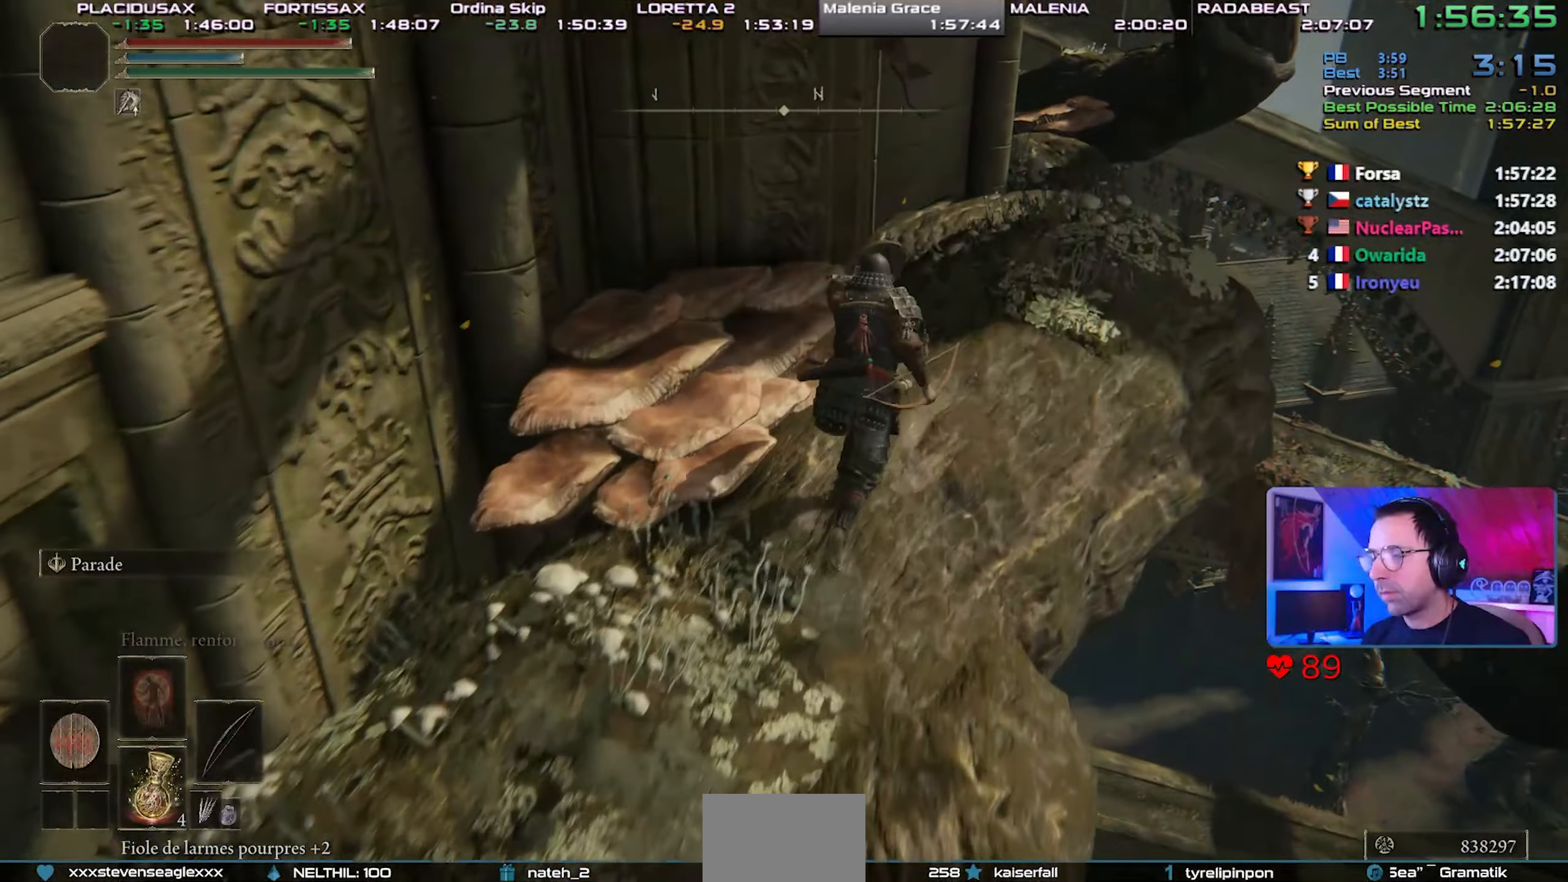
{"buttons": ["CIRCLE", "L1"], "left_stick": "up", "right_stick": "center", "events": []}
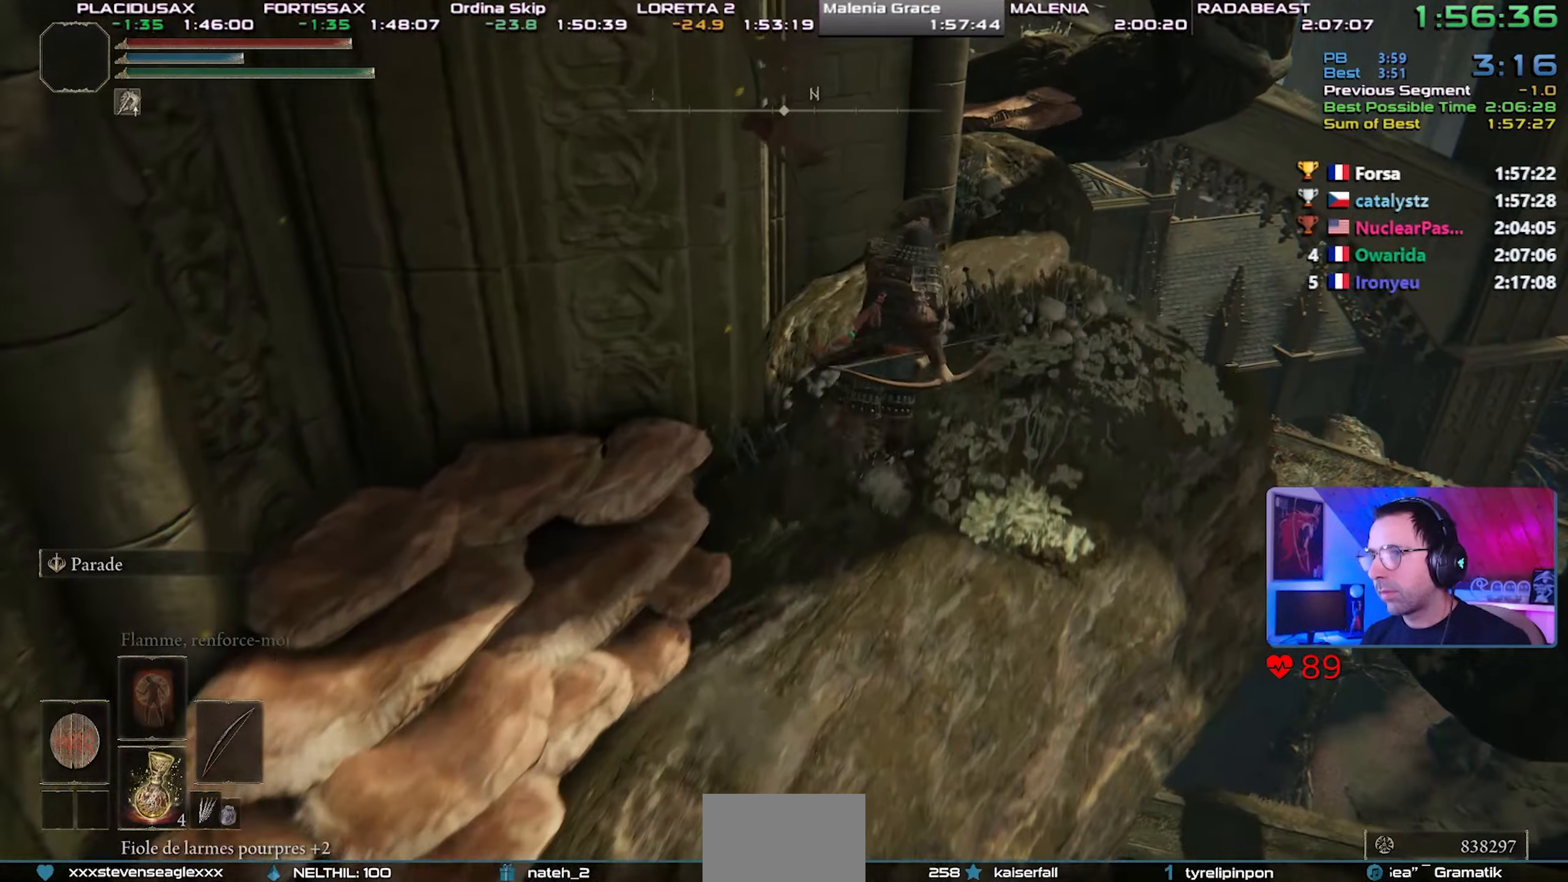
{"buttons": ["CIRCLE", "L1"], "left_stick": "up", "right_stick": "up-left", "events": [[500, "right_stick", "up-left"]]}
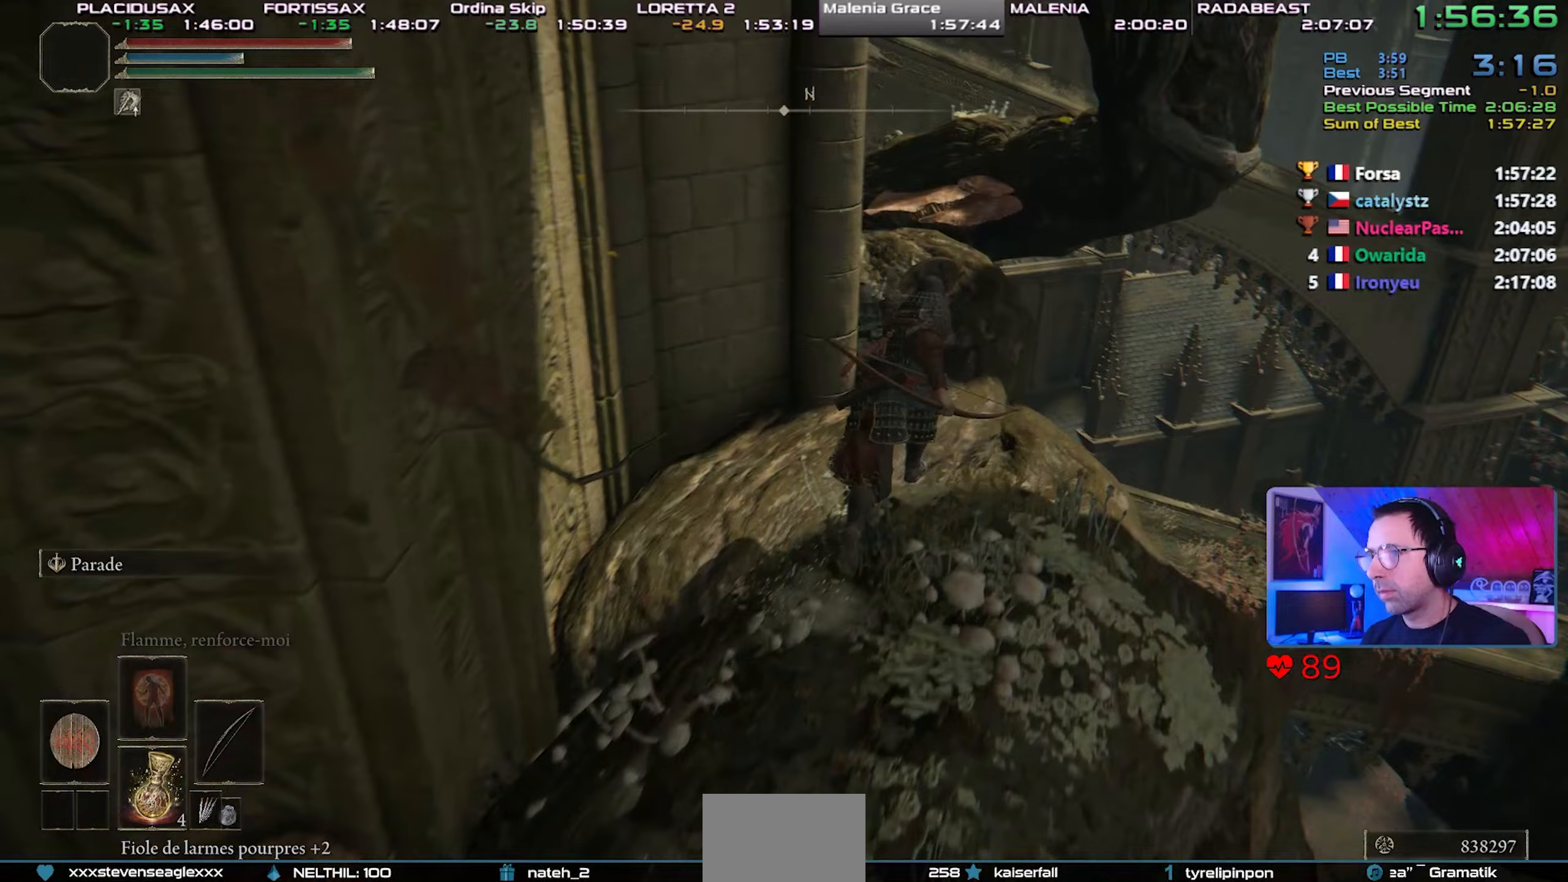
{"buttons": ["CIRCLE", "L1"], "left_stick": "up", "right_stick": "up-left", "events": [[100, "right_stick", "center"], [417, "right_stick", "up-left"]]}
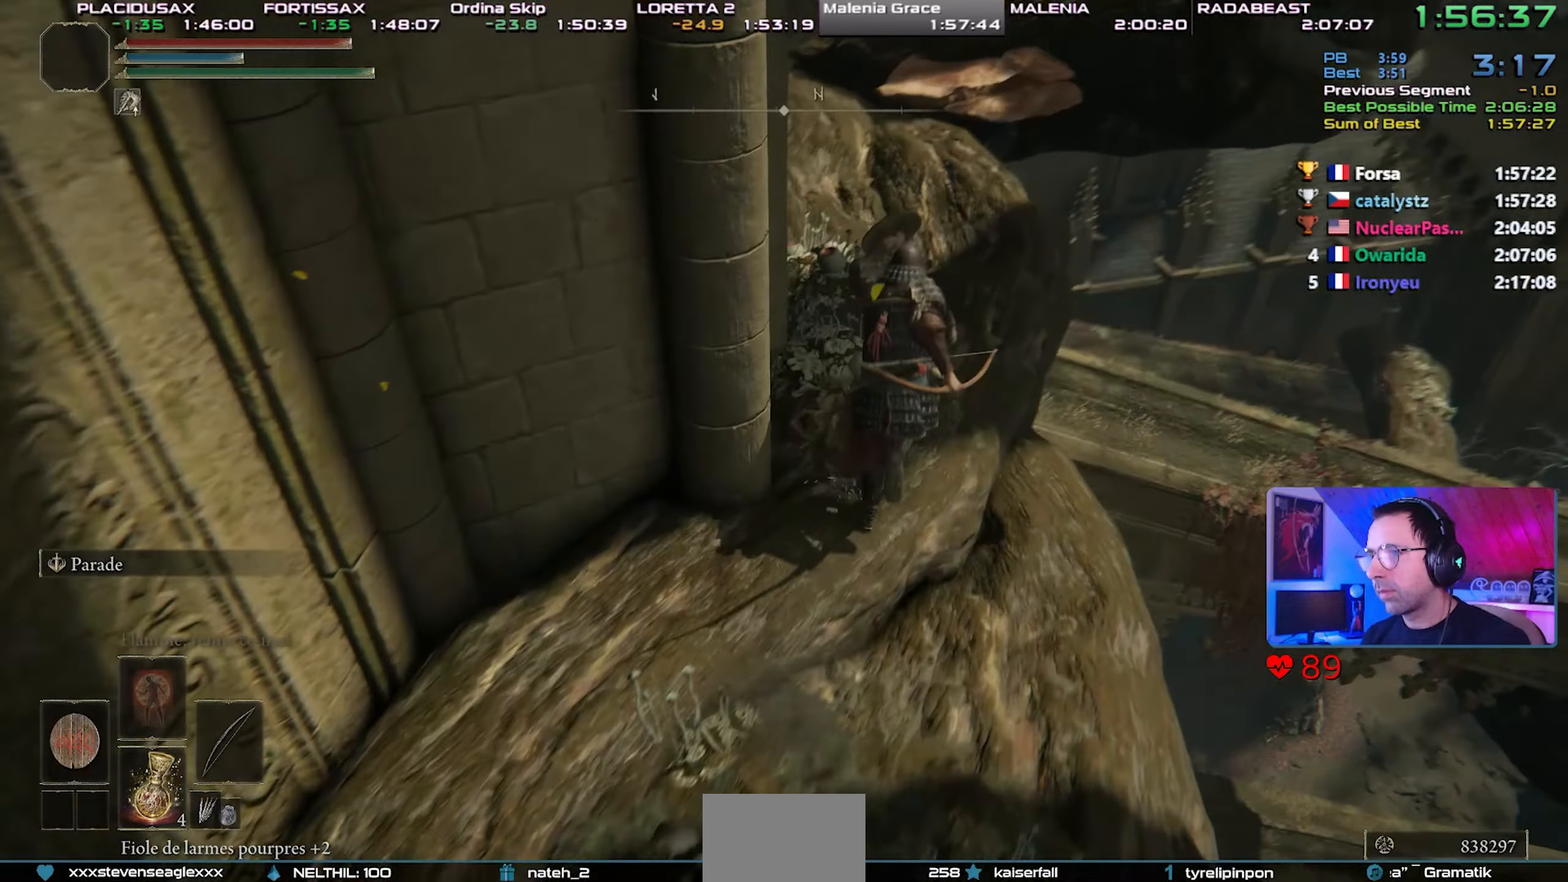
{"buttons": ["CIRCLE", "L1"], "left_stick": "up", "right_stick": "center", "events": [[17, "right_stick", "center"]]}
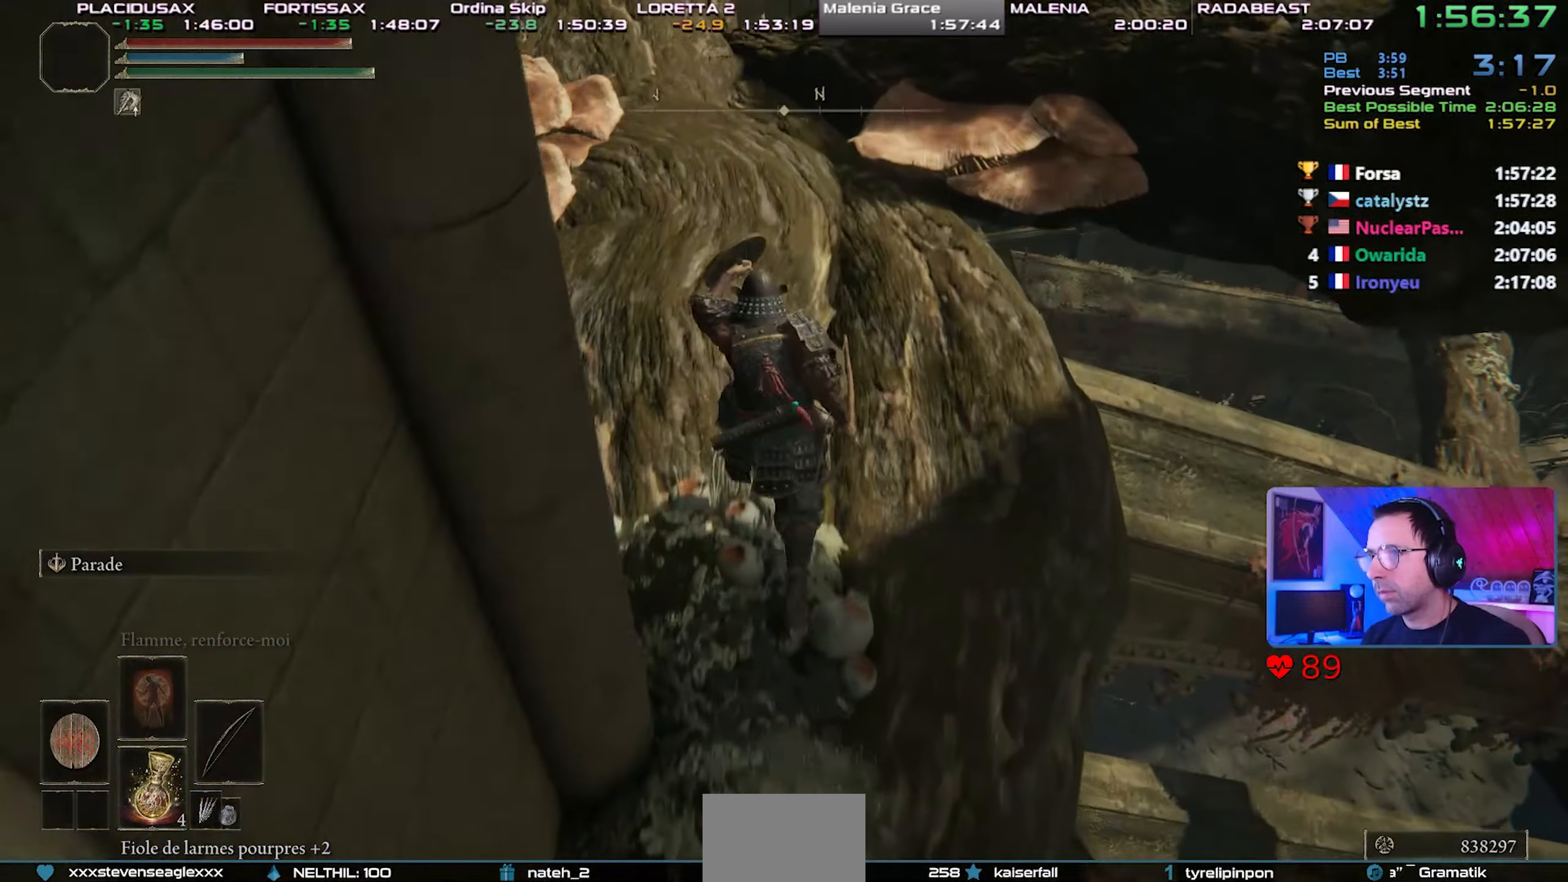
{"buttons": ["CIRCLE", "L1"], "left_stick": "up", "right_stick": "center", "events": [[183, "right_stick", "up"], [350, "right_stick", "center"]]}
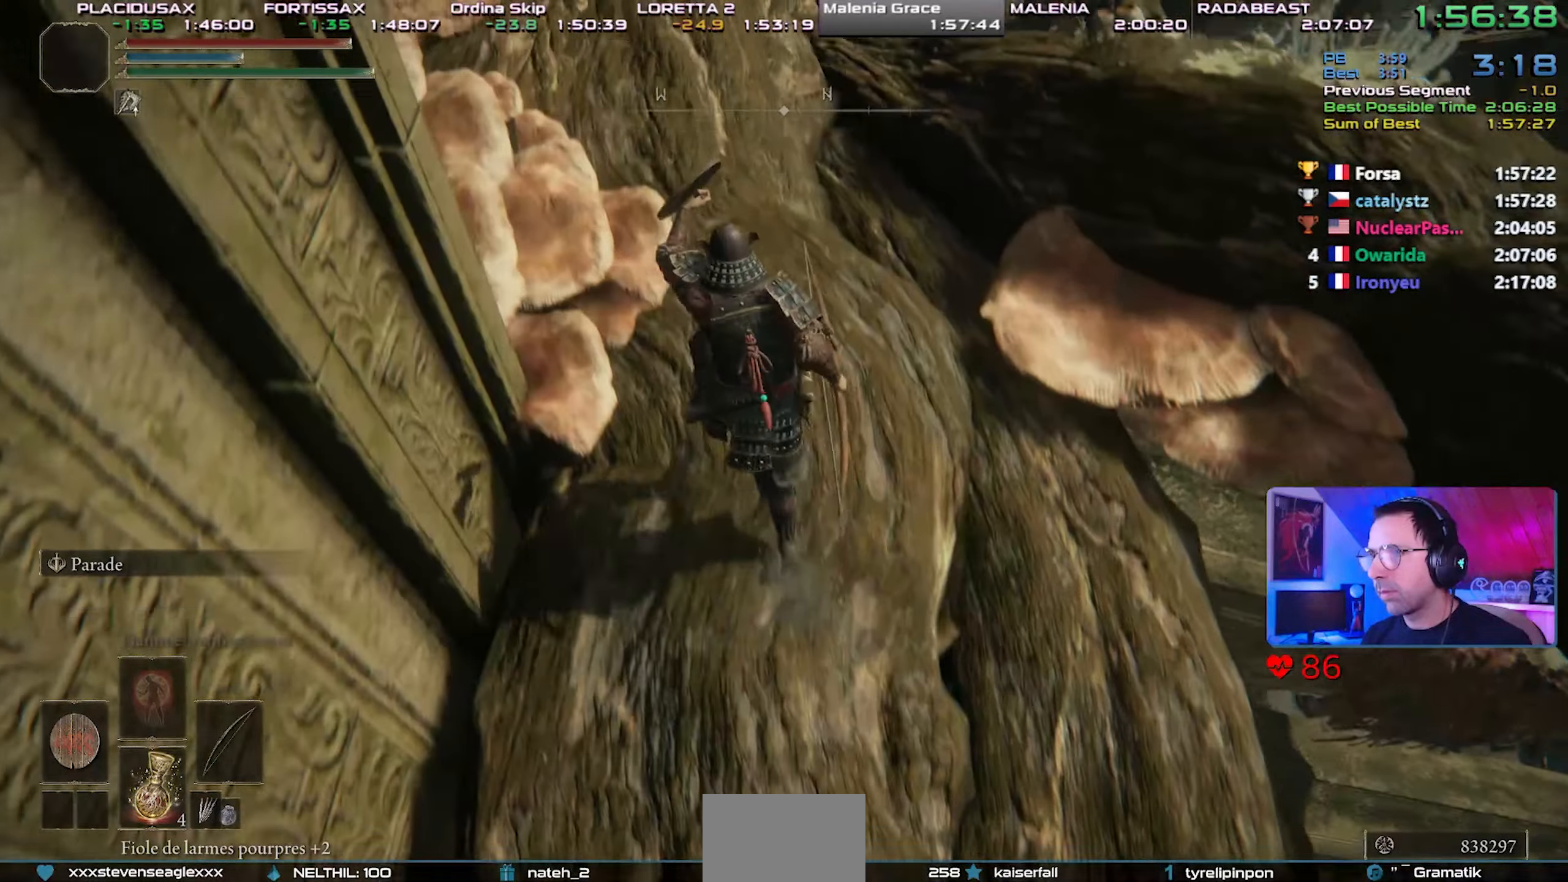
{"buttons": ["CIRCLE", "L1"], "left_stick": "up", "right_stick": "center", "events": [[83, "right_stick", "up"], [217, "right_stick", "center"], [417, "right_stick", "up"], [483, "right_stick", "center"]]}
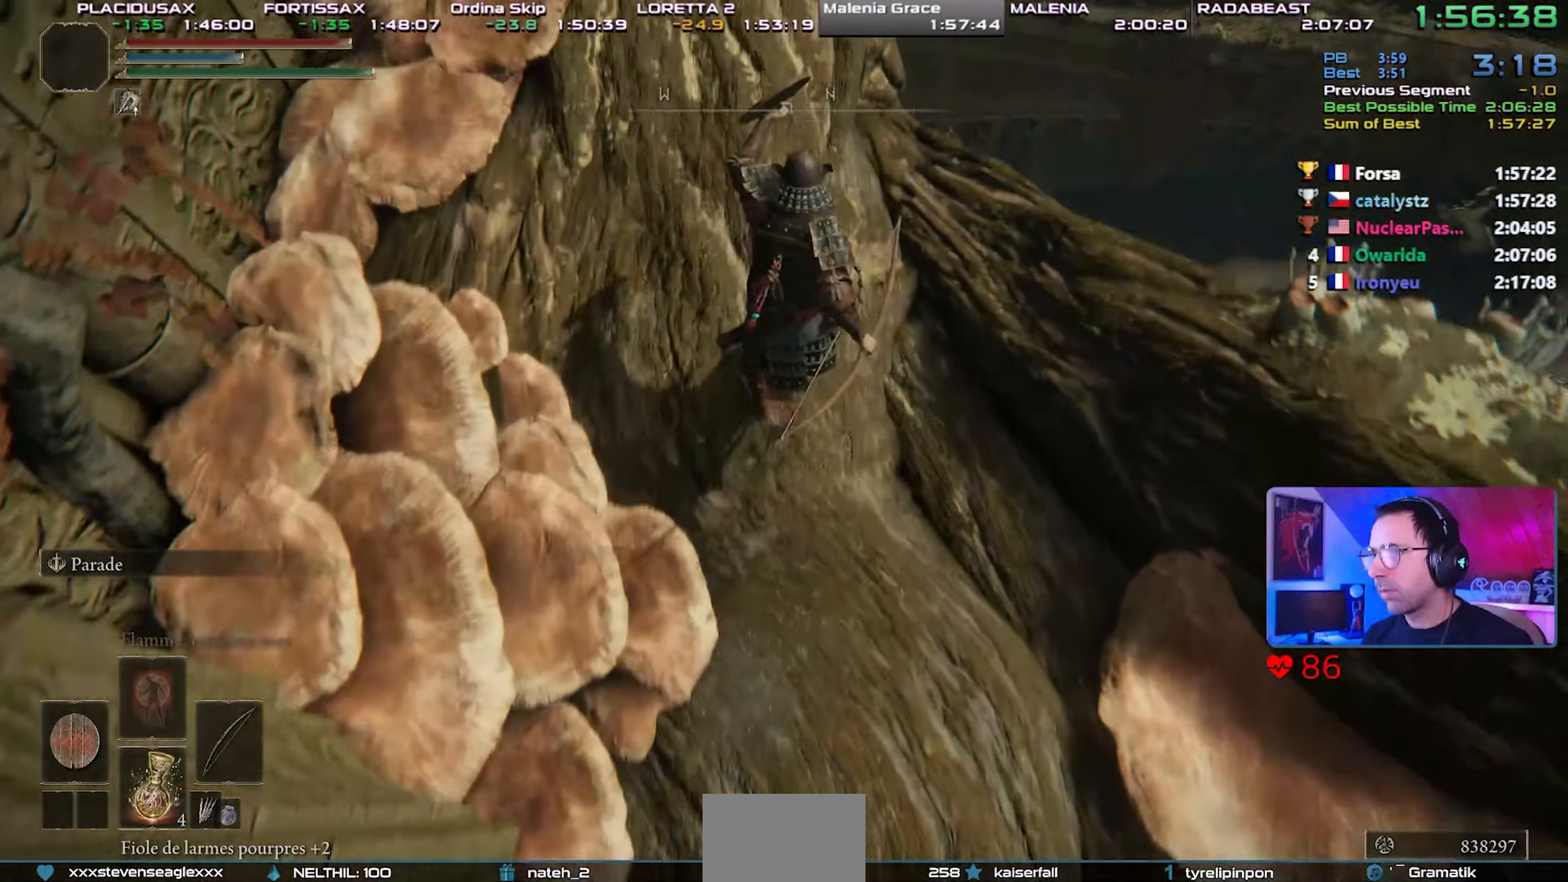
{"buttons": ["CIRCLE", "L1"], "left_stick": "right", "right_stick": "center", "events": [[100, "left_stick", "up-right"], [233, "CROSS", "down"], [283, "left_stick", "right"], [367, "CROSS", "up"]]}
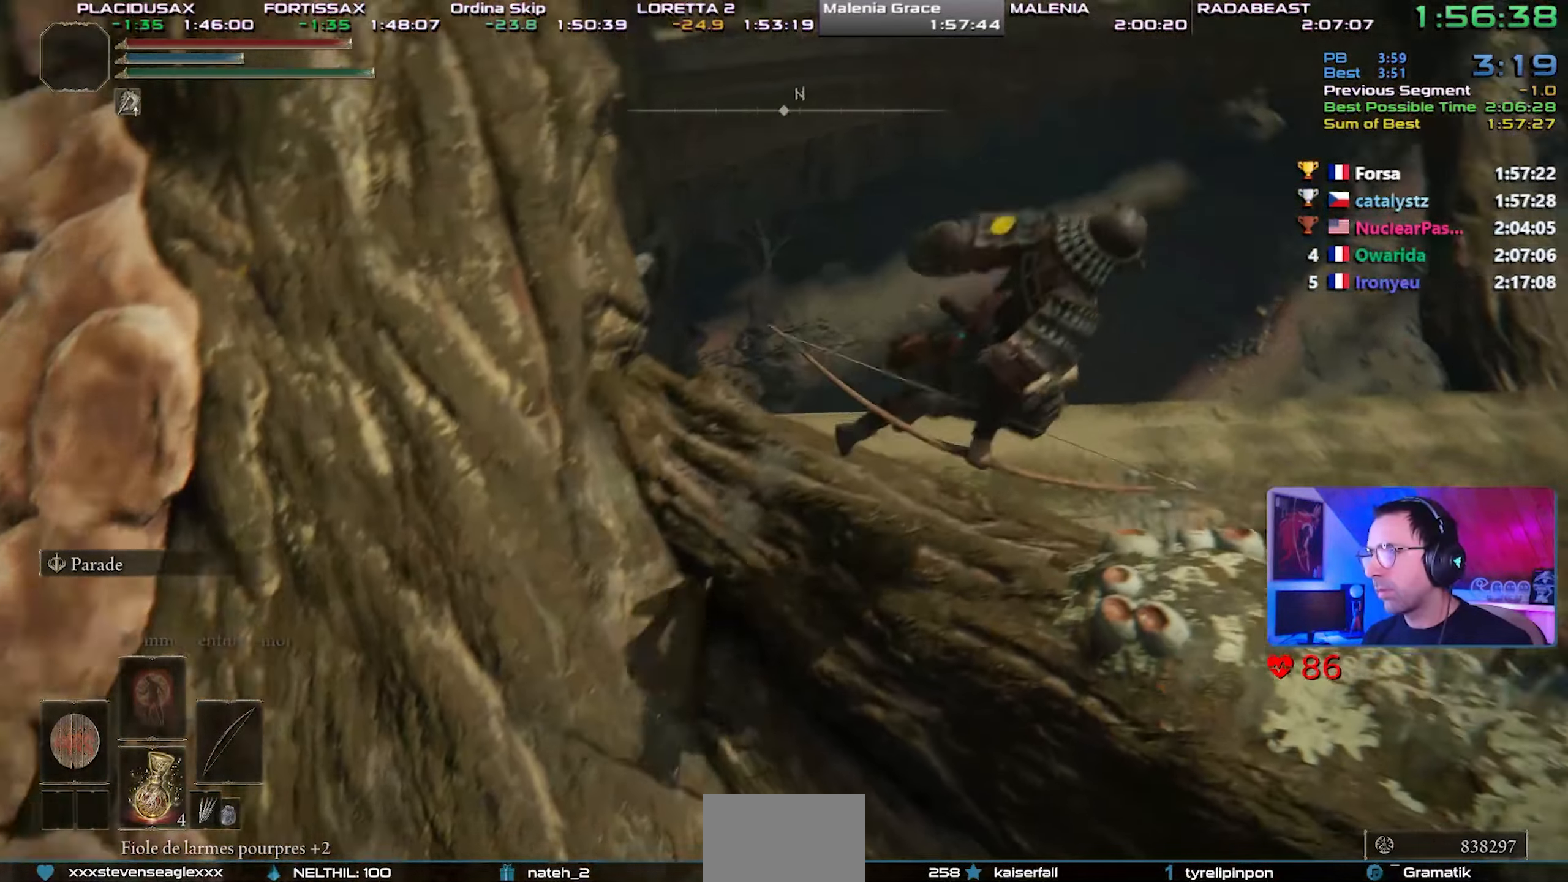
{"buttons": ["CIRCLE", "L1", "R1"], "left_stick": "up", "right_stick": "center"}
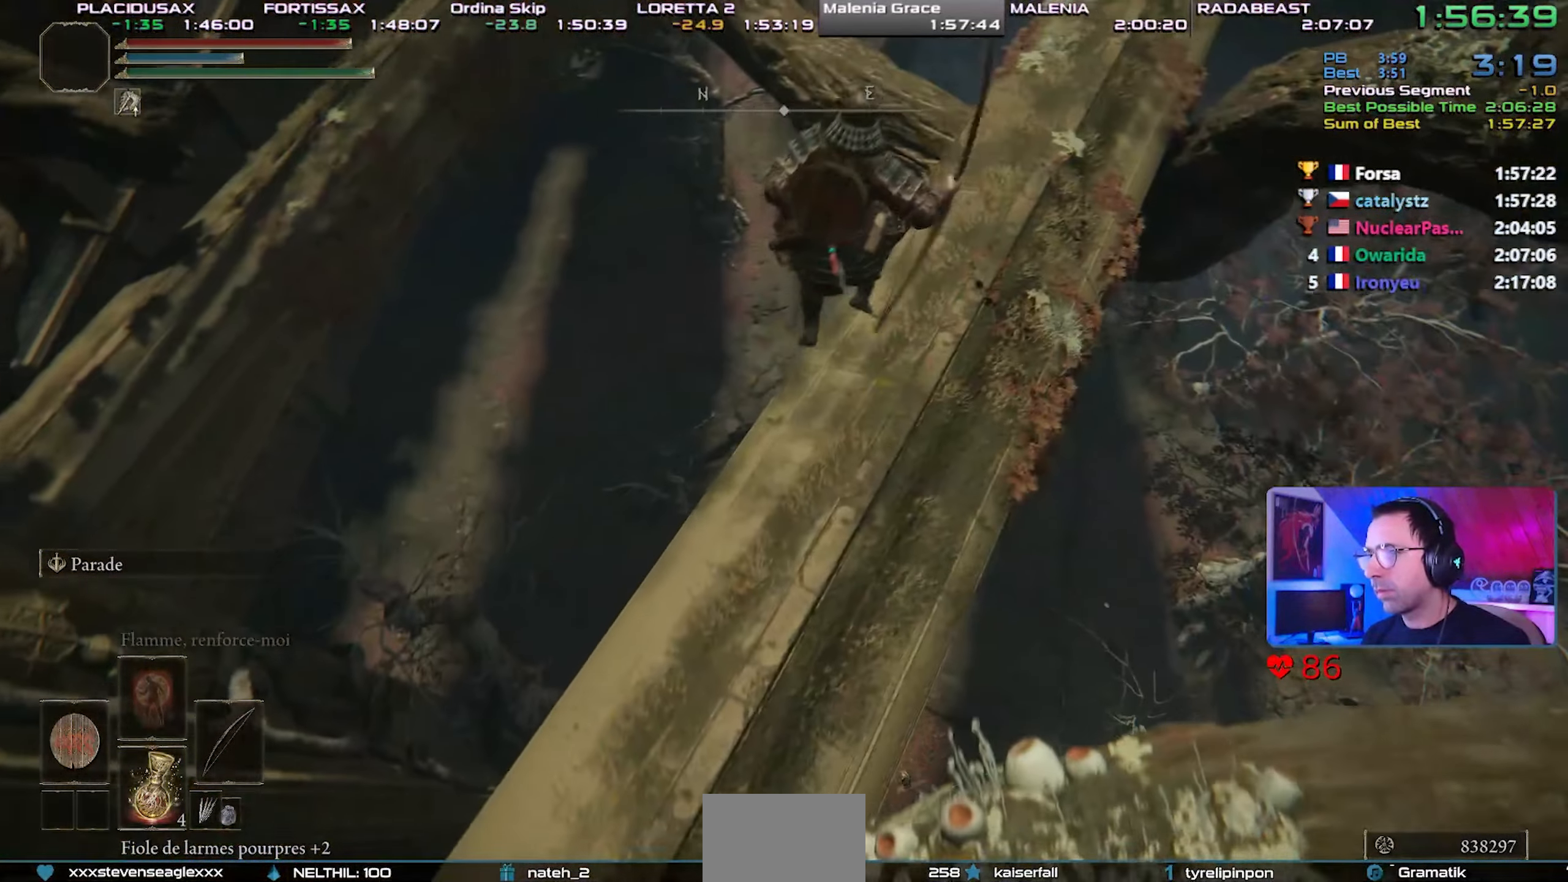
{"buttons": ["CIRCLE"], "left_stick": "up-right", "right_stick": "down", "events": [[17, "L1", "up"], [17, "R1", "up"], [83, "left_stick", "up-right"], [417, "right_stick", "down"]]}
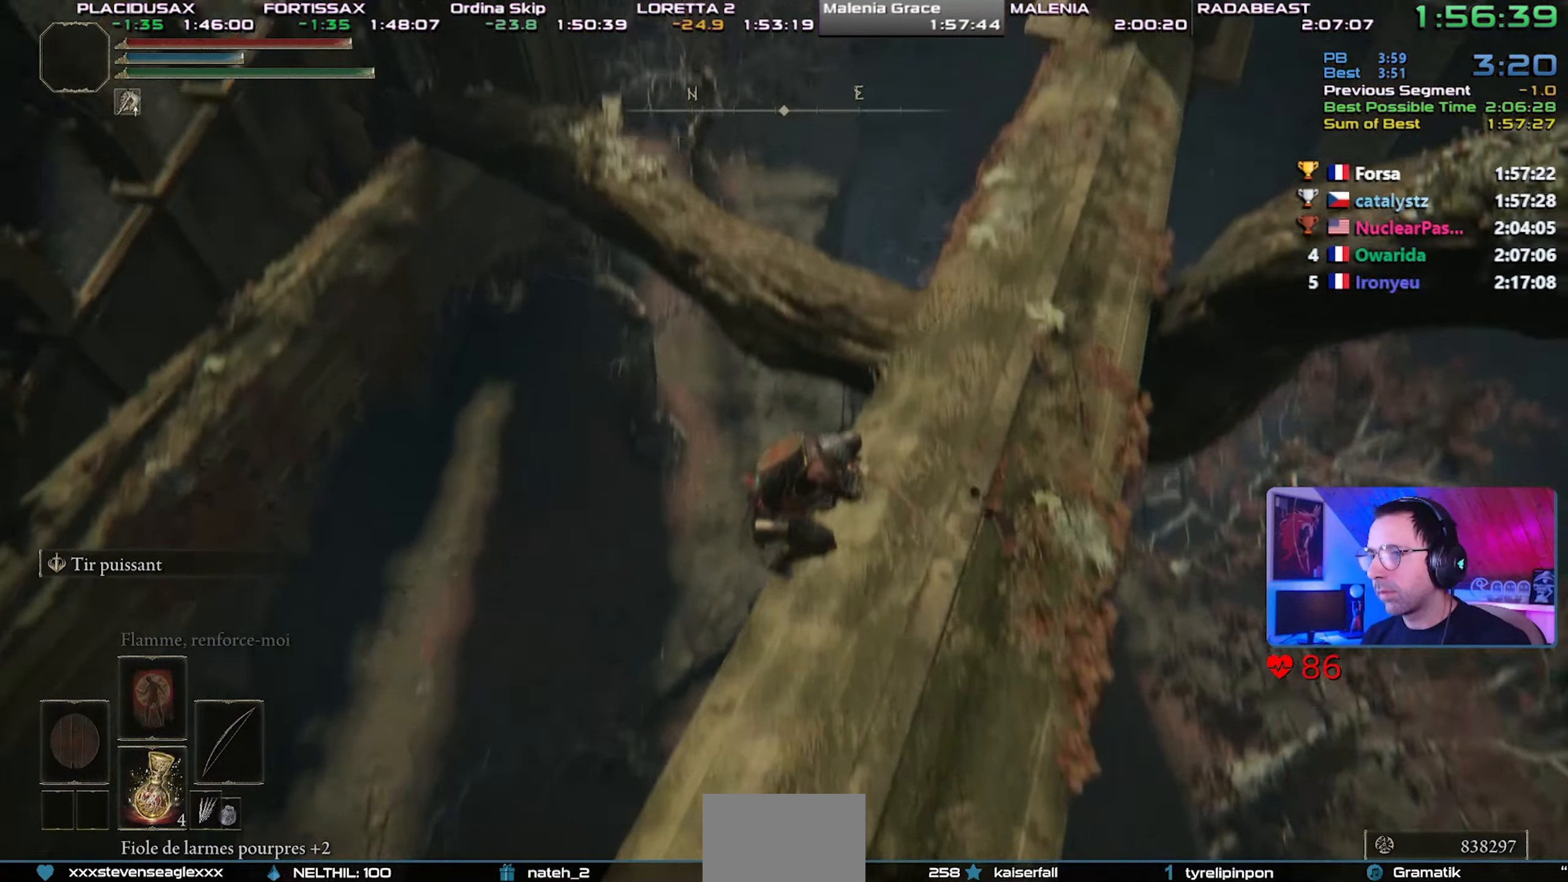
{"buttons": ["CIRCLE"], "left_stick": "up-right", "right_stick": "center", "events": [[17, "right_stick", "center"], [150, "right_stick", "down"], [267, "right_stick", "center"]]}
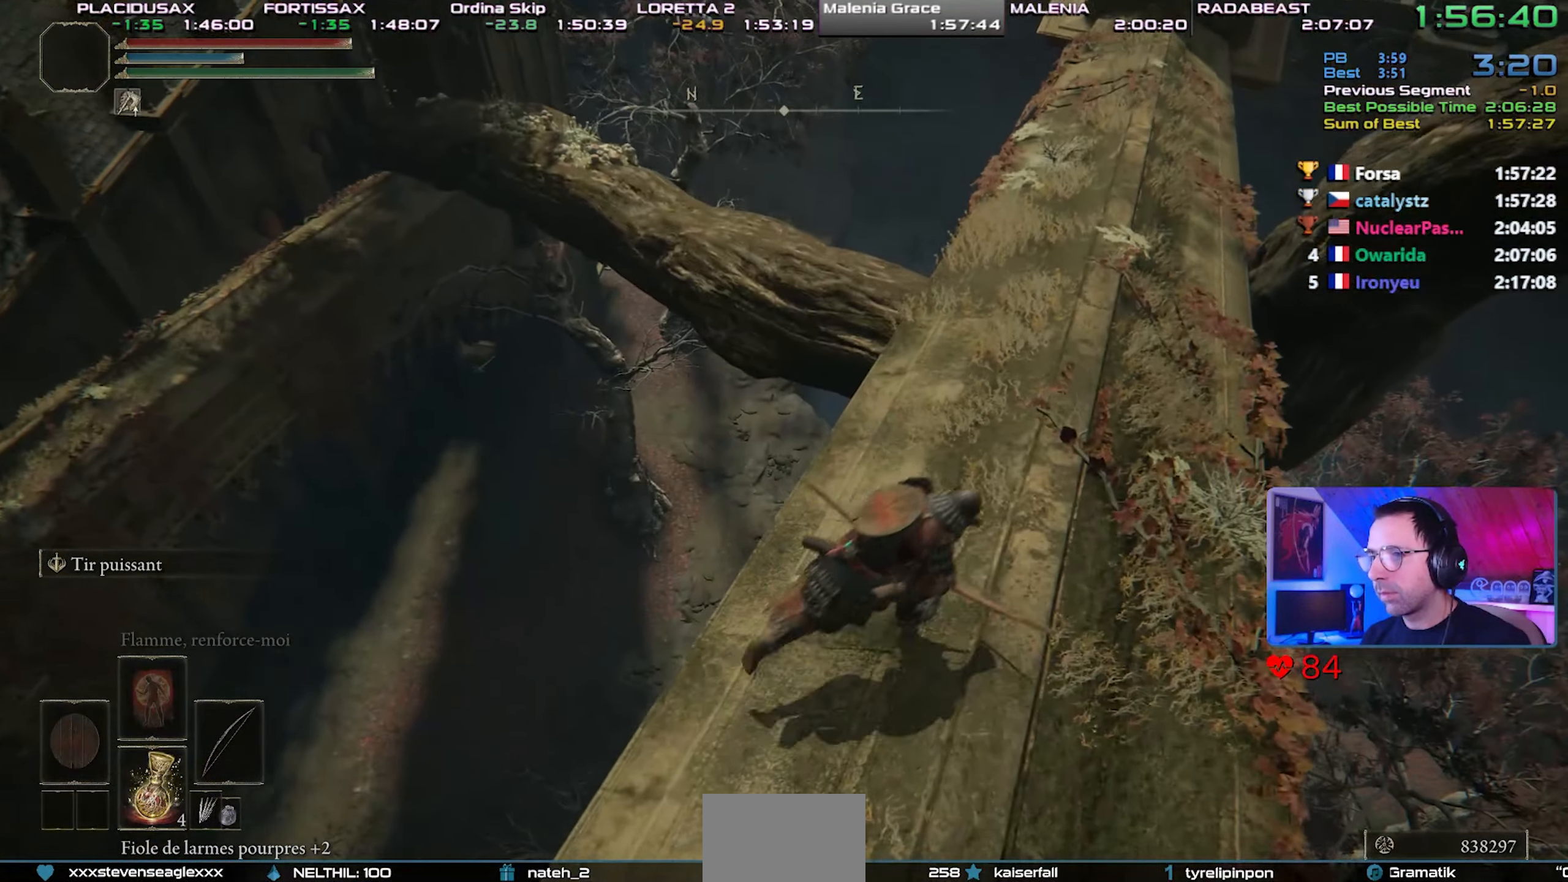
{"buttons": ["CIRCLE"], "left_stick": "up", "right_stick": "center", "events": [[133, "TRIANGLE", "down"], [250, "R1", "down"], [300, "left_stick", "up"], [367, "R1", "up"], [367, "TRIANGLE", "up"]]}
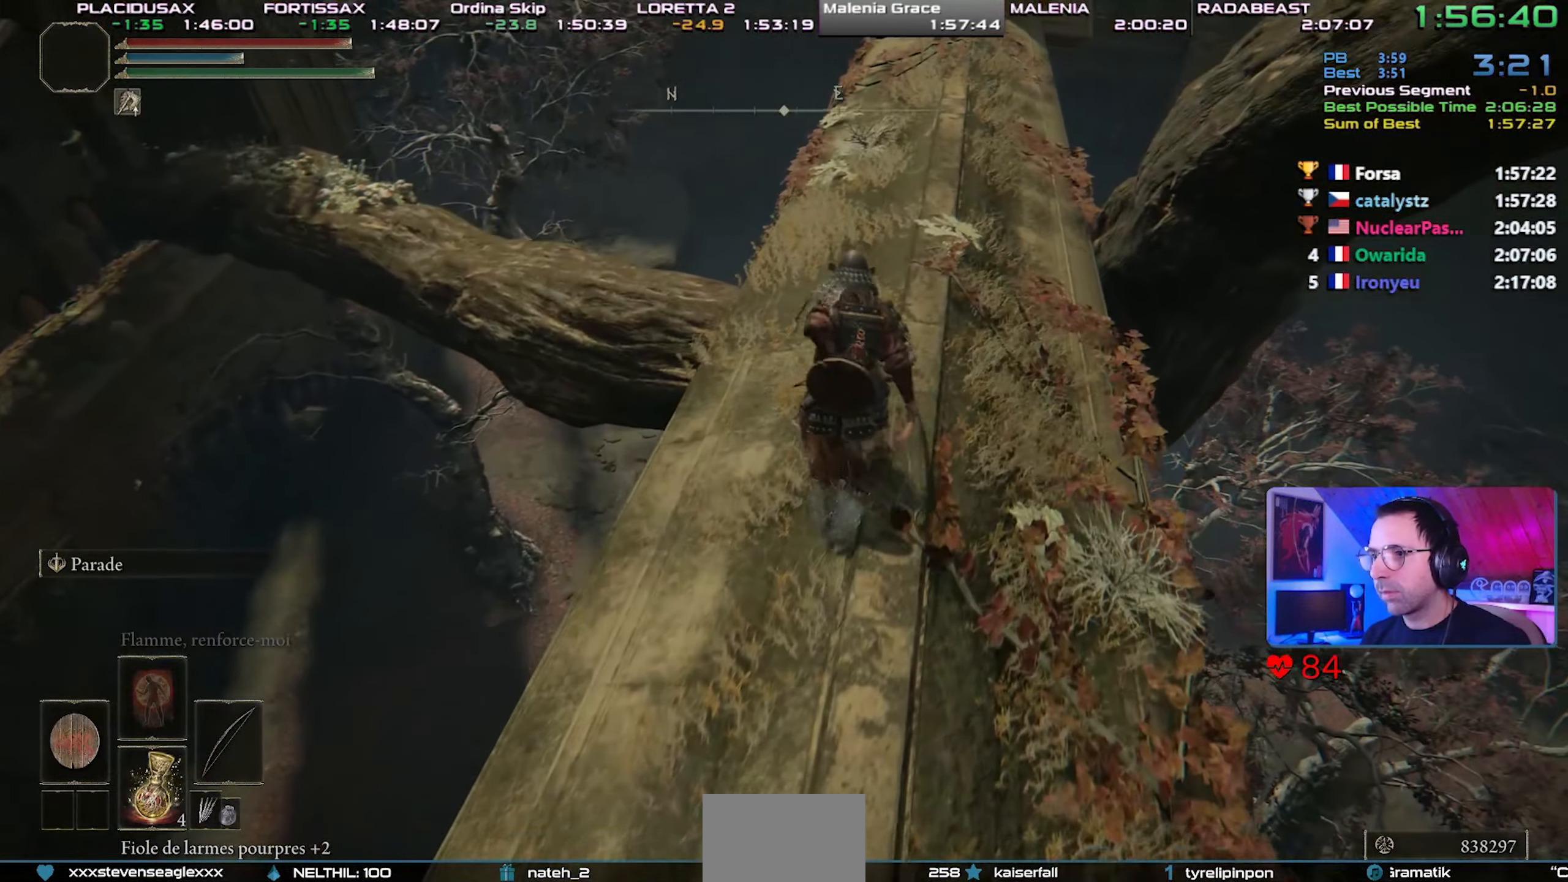
{"buttons": ["CIRCLE", "L1"], "left_stick": "up", "right_stick": "center", "events": [[100, "right_stick", "up-left"], [183, "L1", "down"], [500, "right_stick", "center"]]}
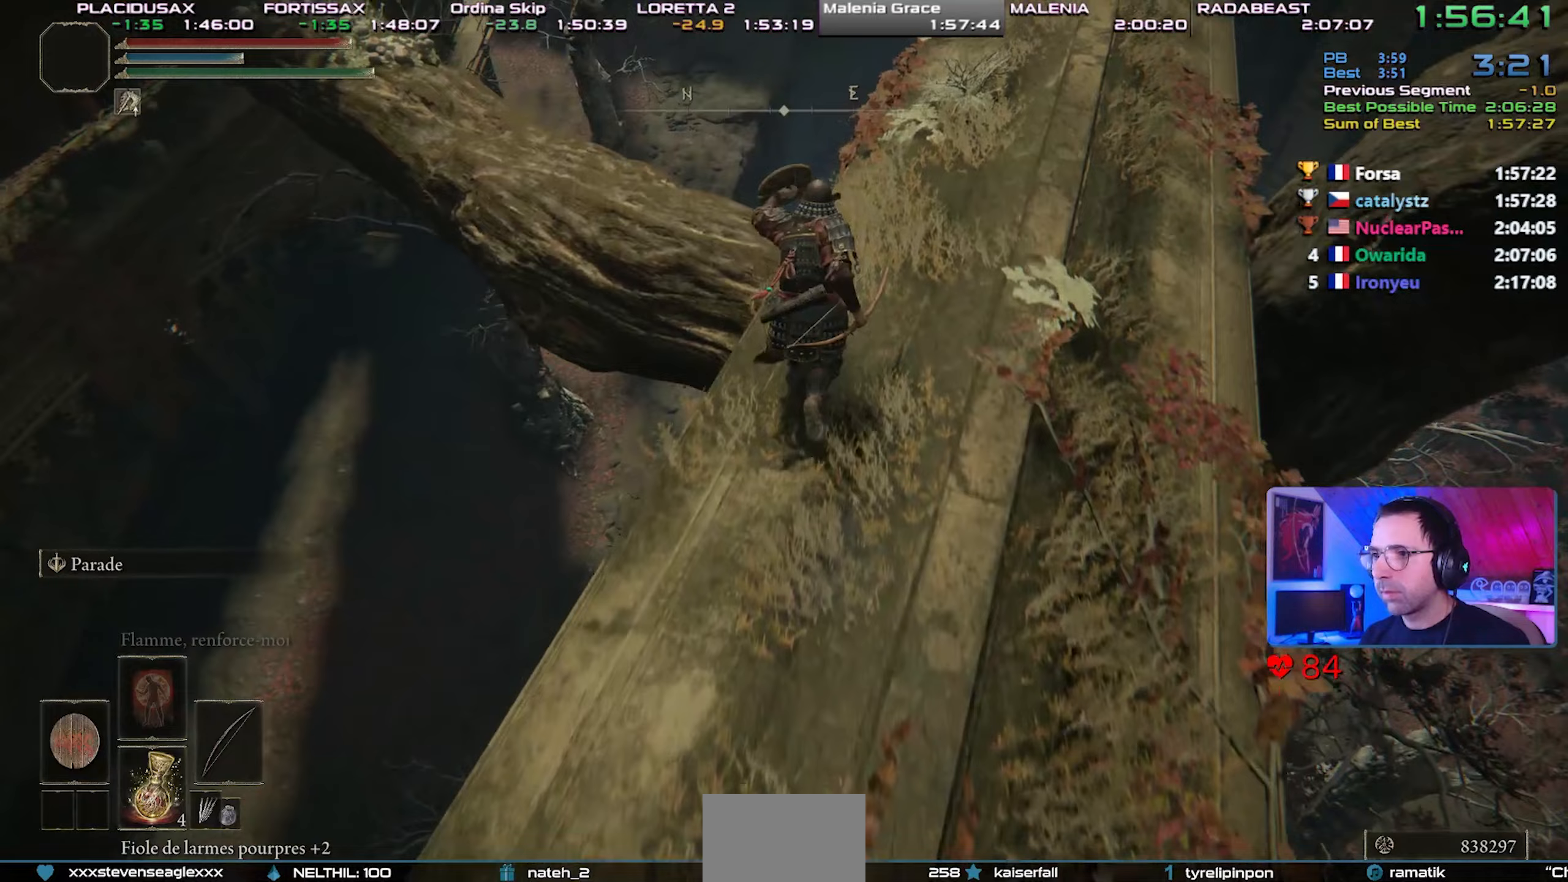
{"buttons": ["CIRCLE", "L1"], "left_stick": "up", "right_stick": "center", "events": [[67, "L3", "down"], [100, "CROSS", "down"], [250, "L3", "up"], [350, "CROSS", "up"]]}
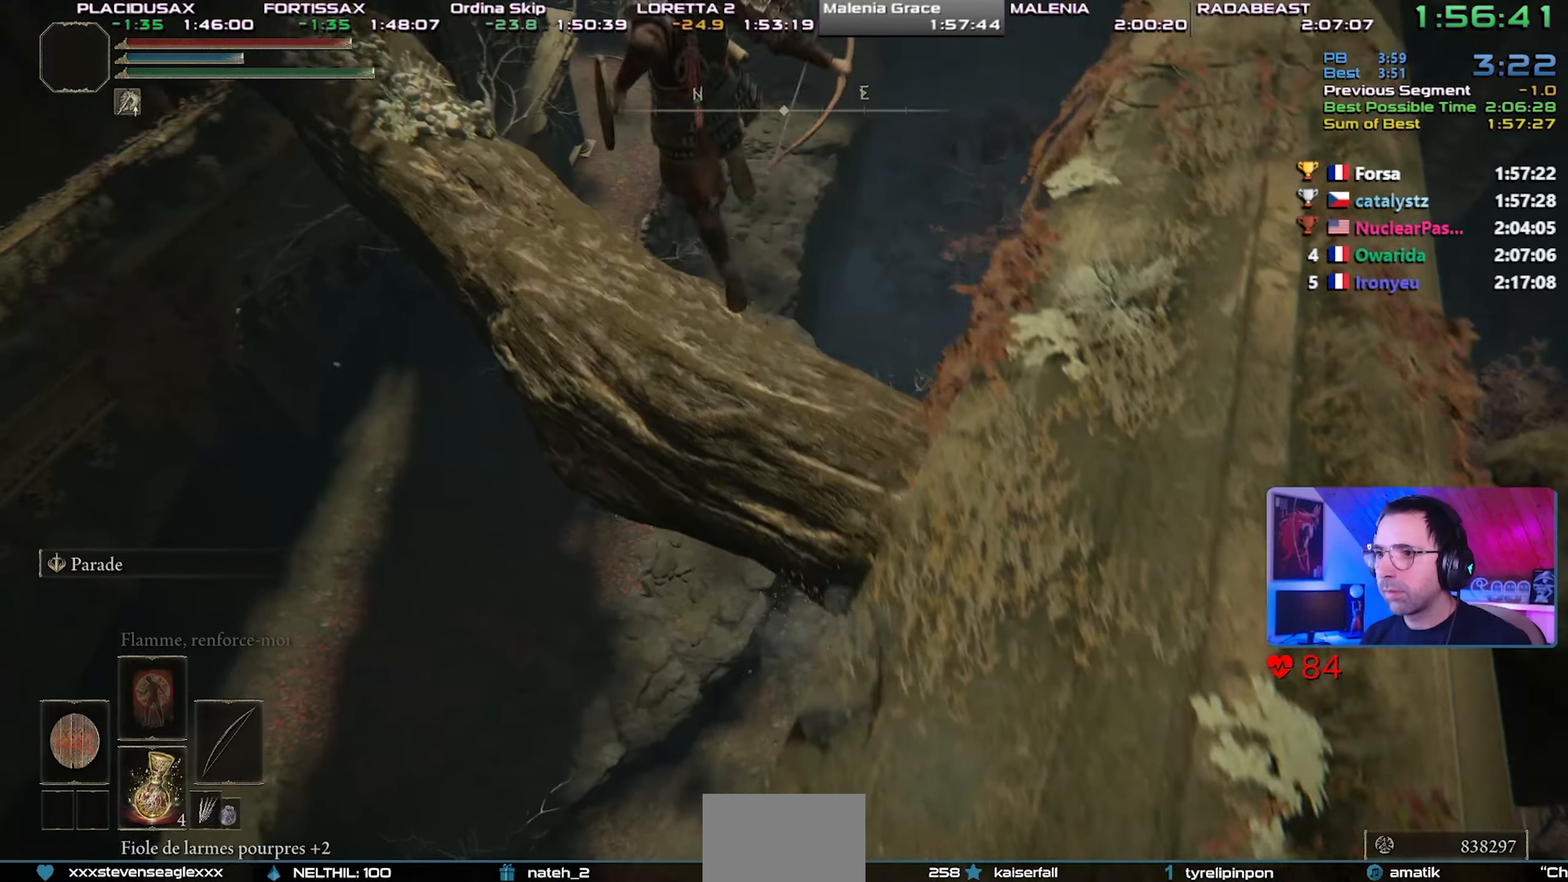
{"buttons": ["CIRCLE"], "left_stick": "up", "right_stick": "left", "events": [[50, "R1", "down"], [133, "R1", "up"], [150, "L1", "up"], [400, "right_stick", "left"]]}
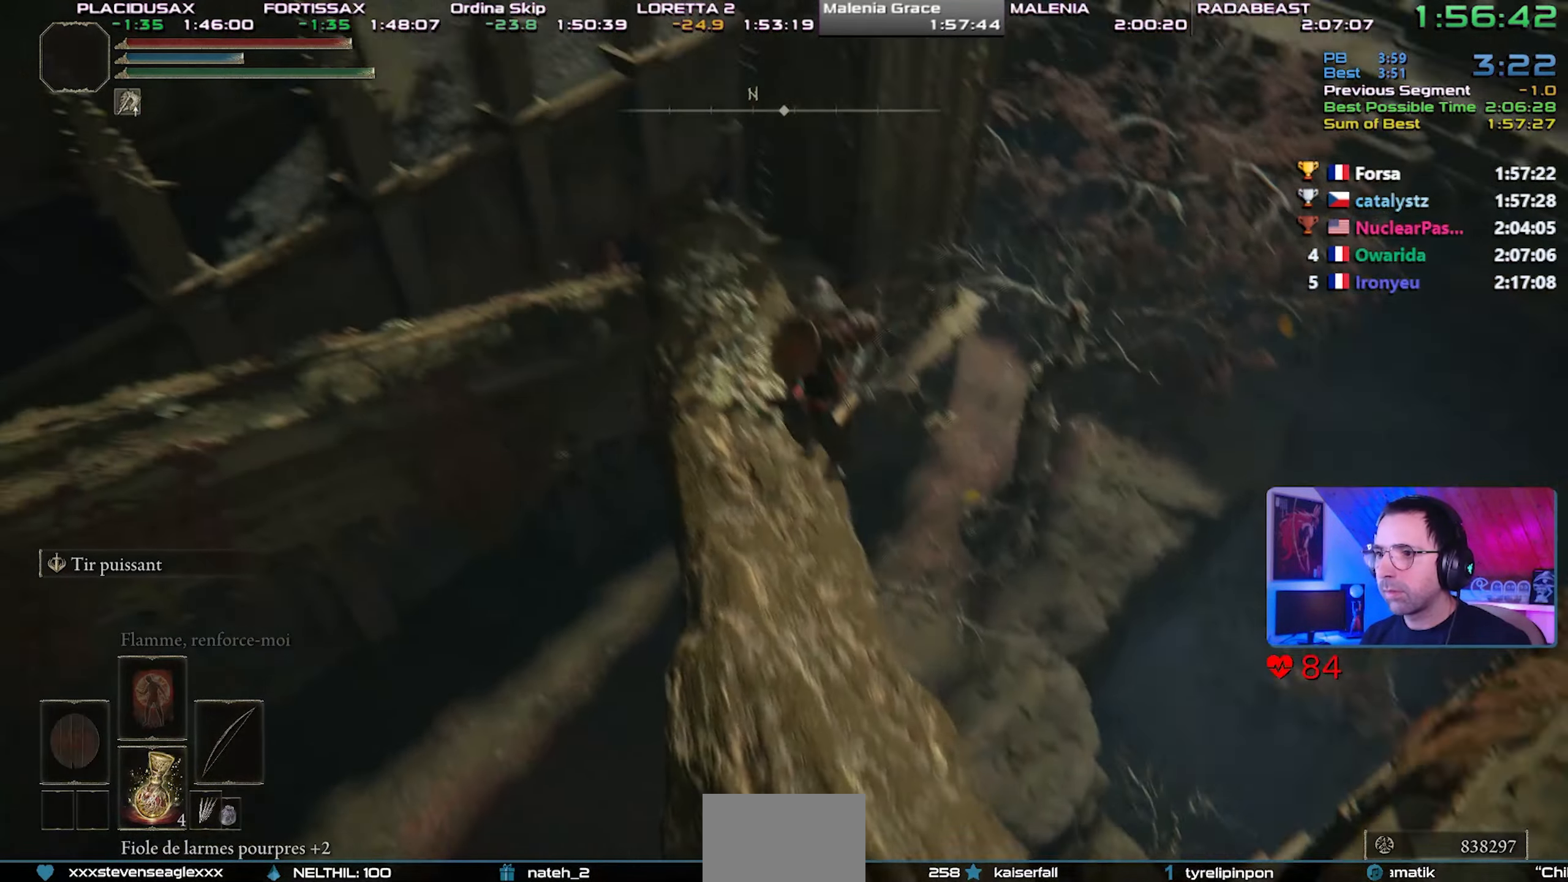
{"buttons": ["CIRCLE"], "left_stick": "up", "right_stick": "center", "events": [[133, "right_stick", "center"]]}
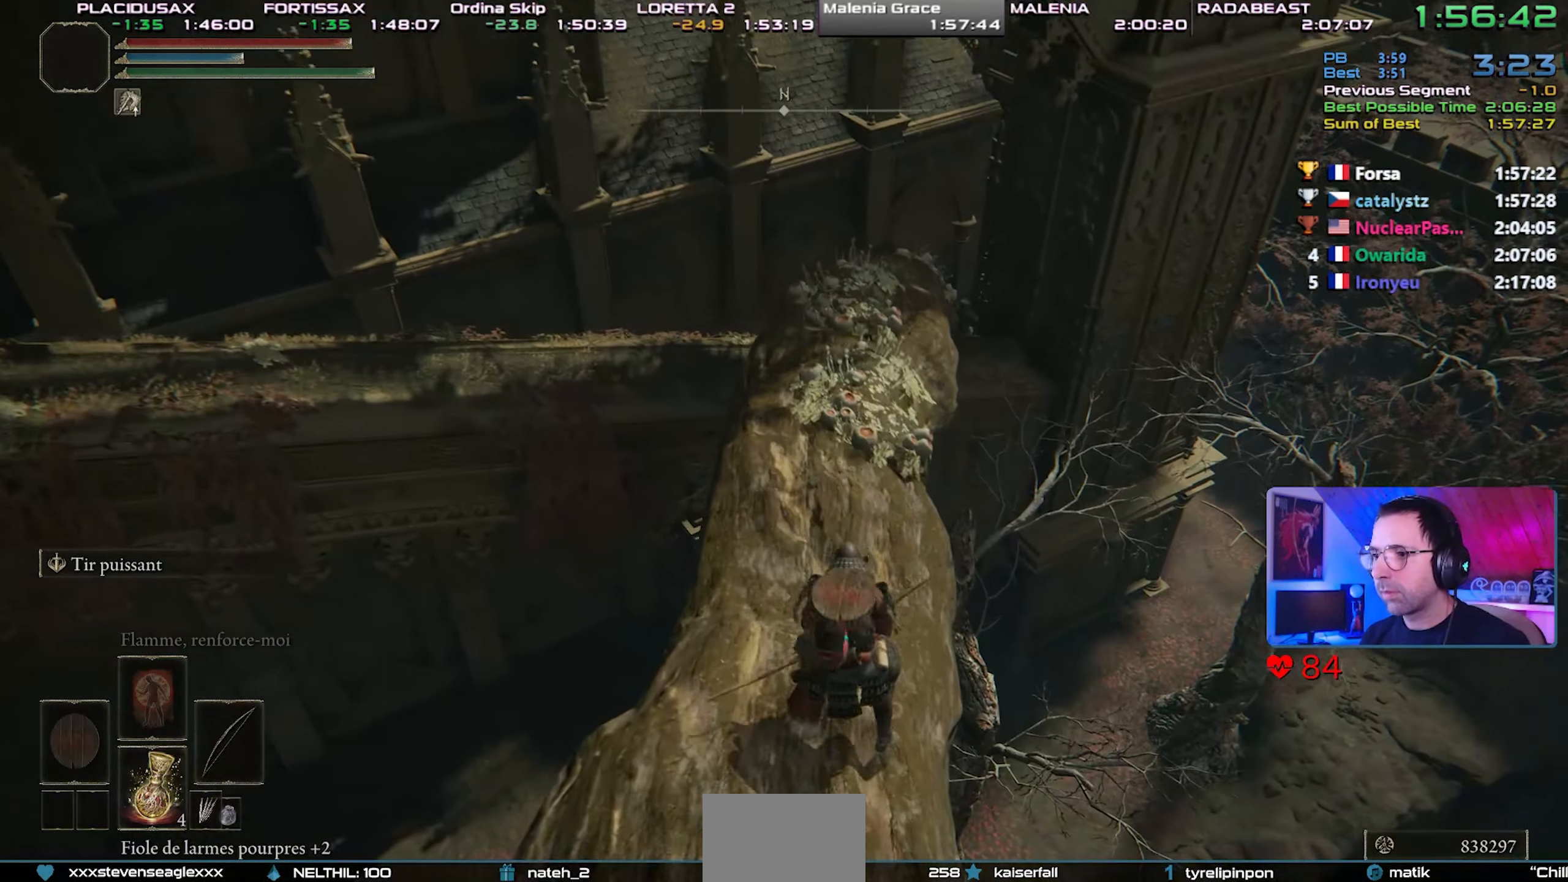
{"buttons": ["CIRCLE", "TRIANGLE", "R1"], "left_stick": "up", "right_stick": "center", "events": [[317, "TRIANGLE", "down"], [433, "R1", "down"]]}
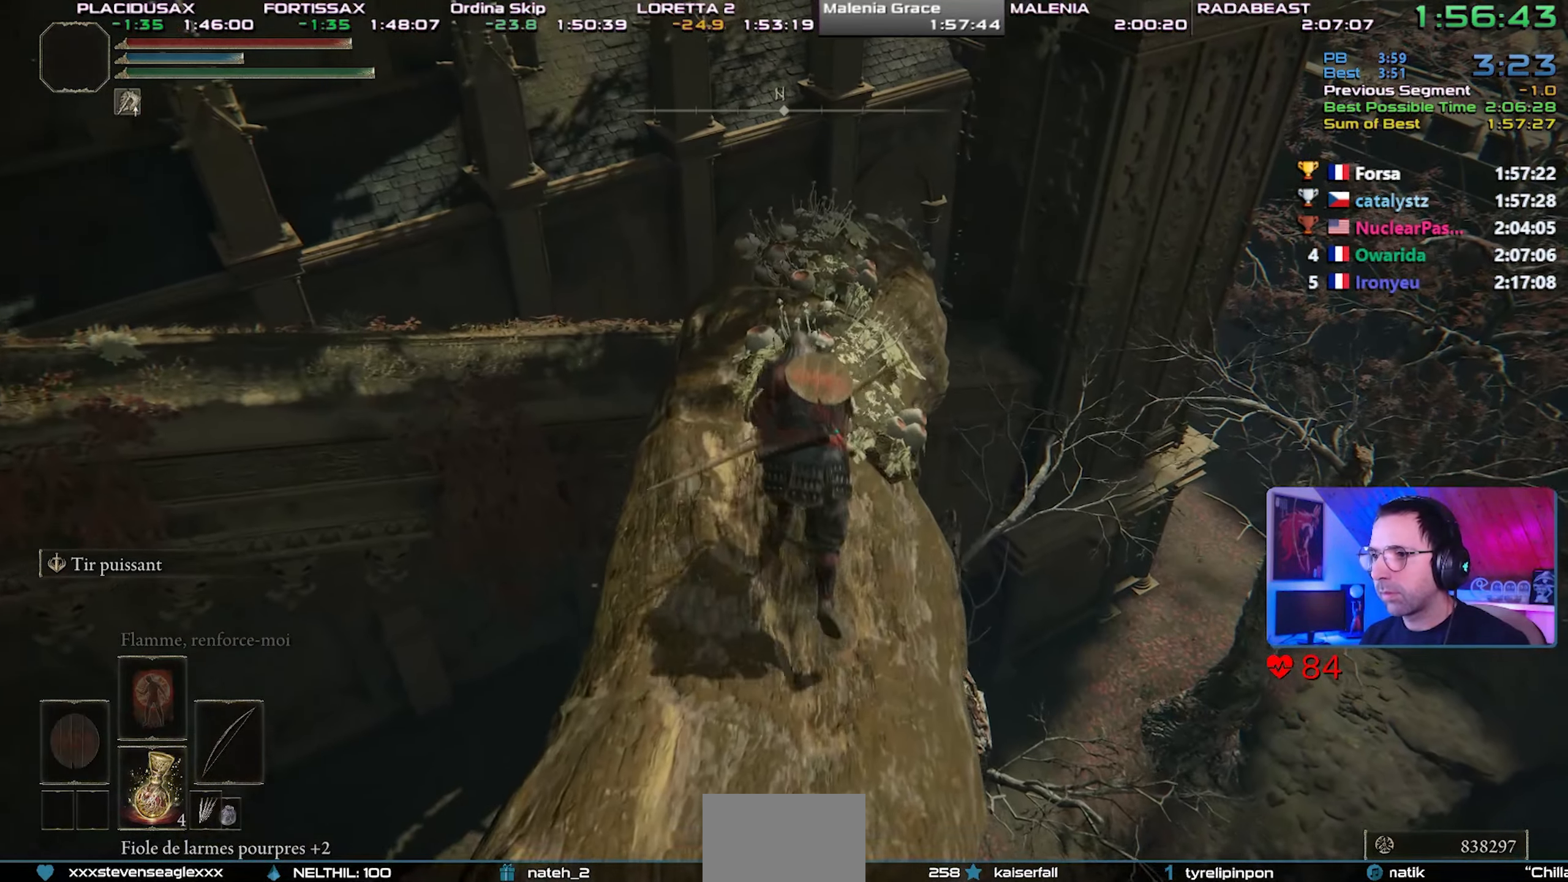
{"buttons": ["CIRCLE"], "left_stick": "up", "right_stick": "up", "events": [[100, "R1", "up"], [100, "TRIANGLE", "up"], [417, "right_stick", "up"]]}
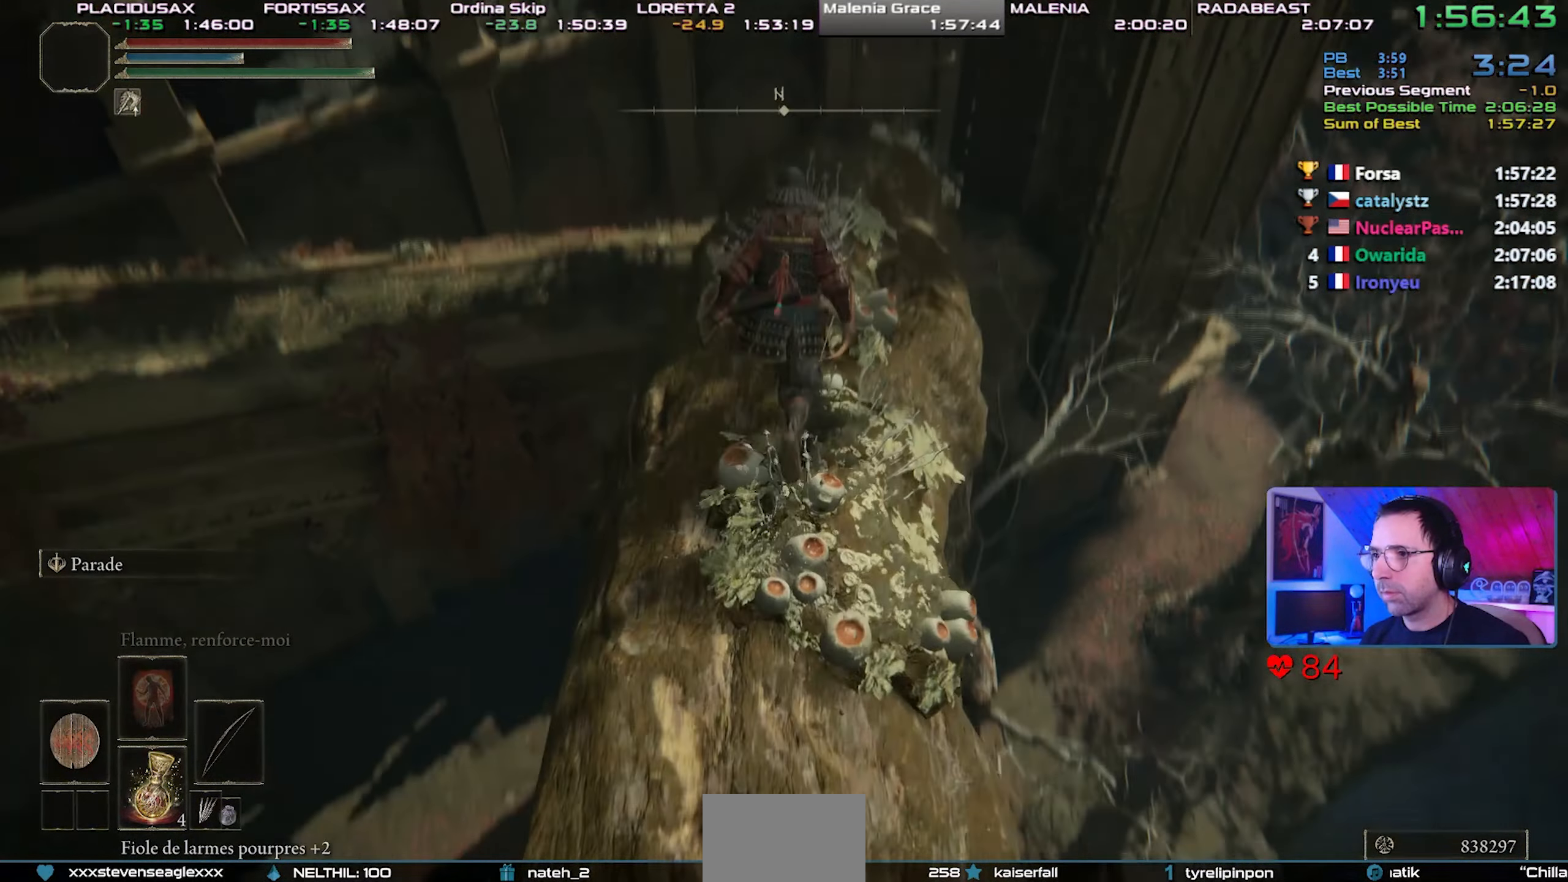
{"buttons": ["CIRCLE", "L1"], "left_stick": "up", "right_stick": "center"}
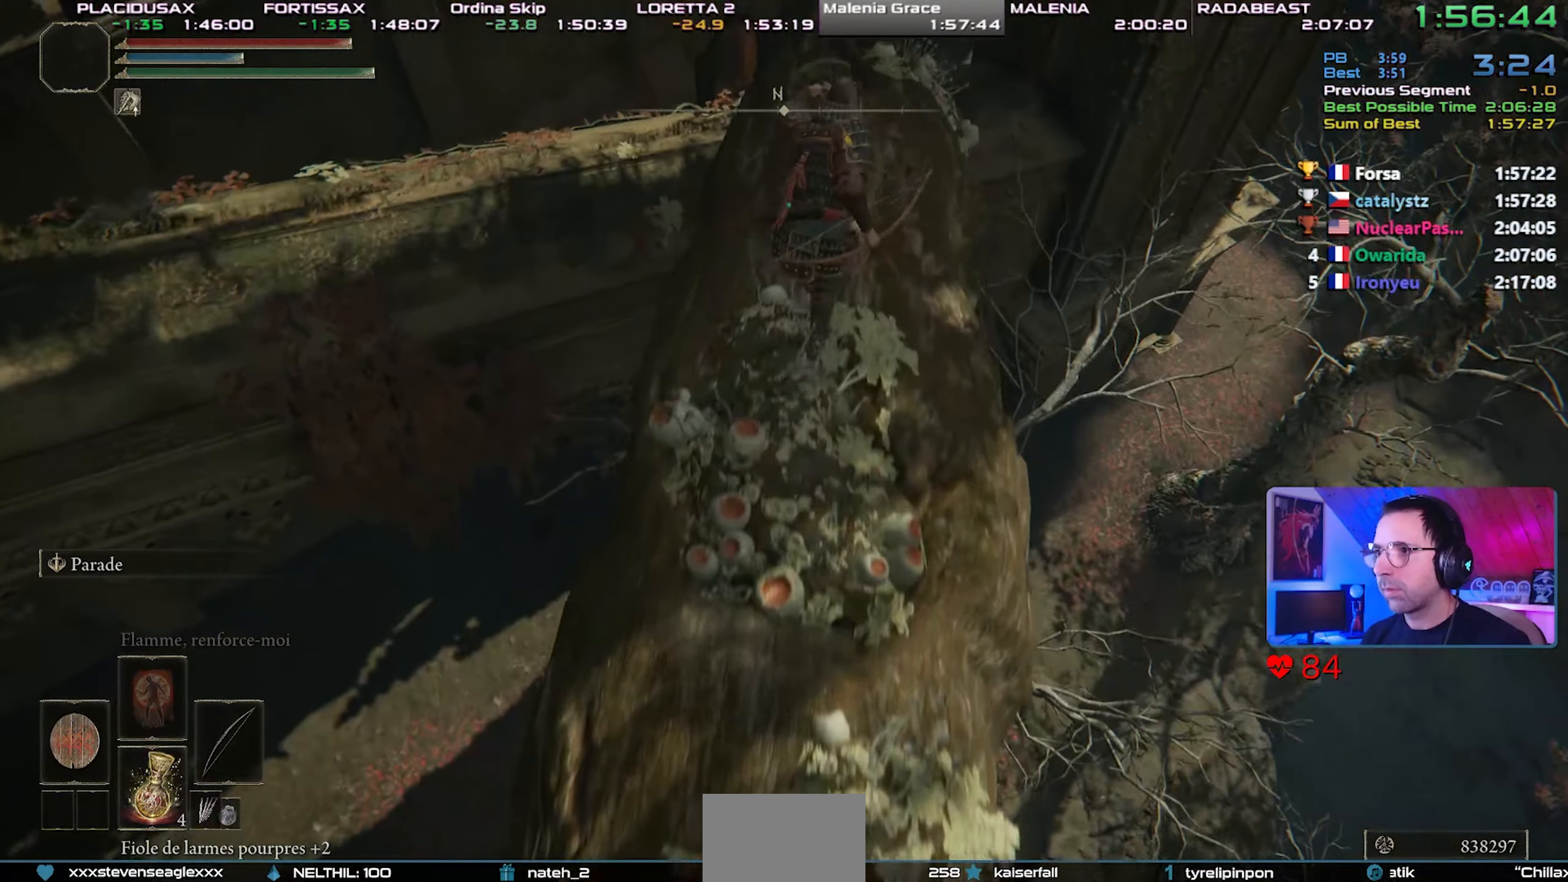
{"buttons": ["CIRCLE", "L1"], "left_stick": "up", "right_stick": "up", "events": [[417, "right_stick", "up"]]}
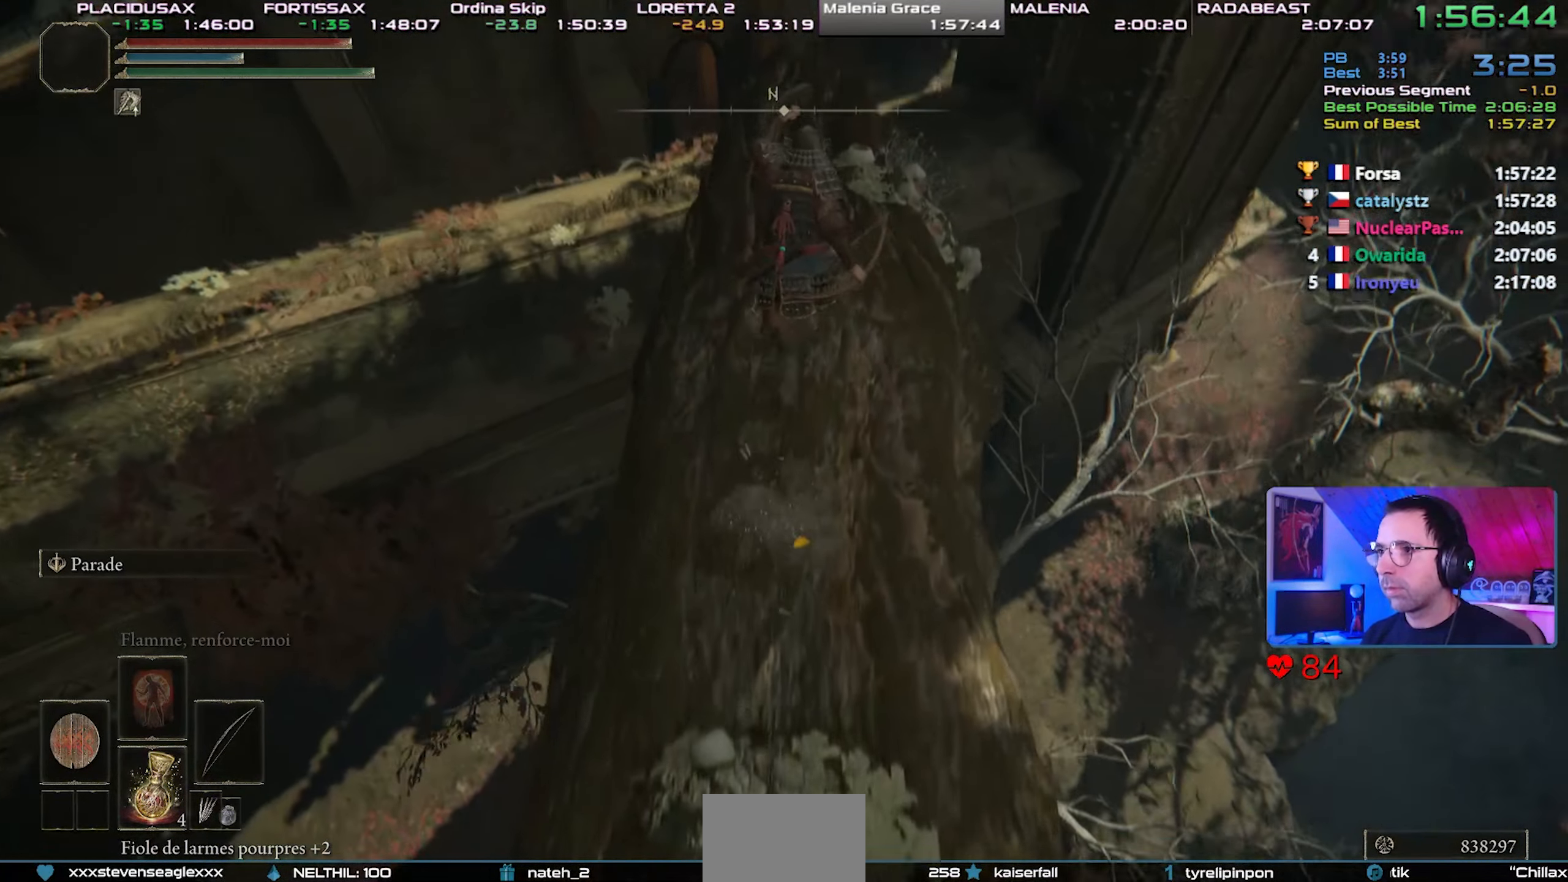
{"buttons": ["CIRCLE", "L1"], "left_stick": "up", "right_stick": "center", "events": [[33, "right_stick", "center"]]}
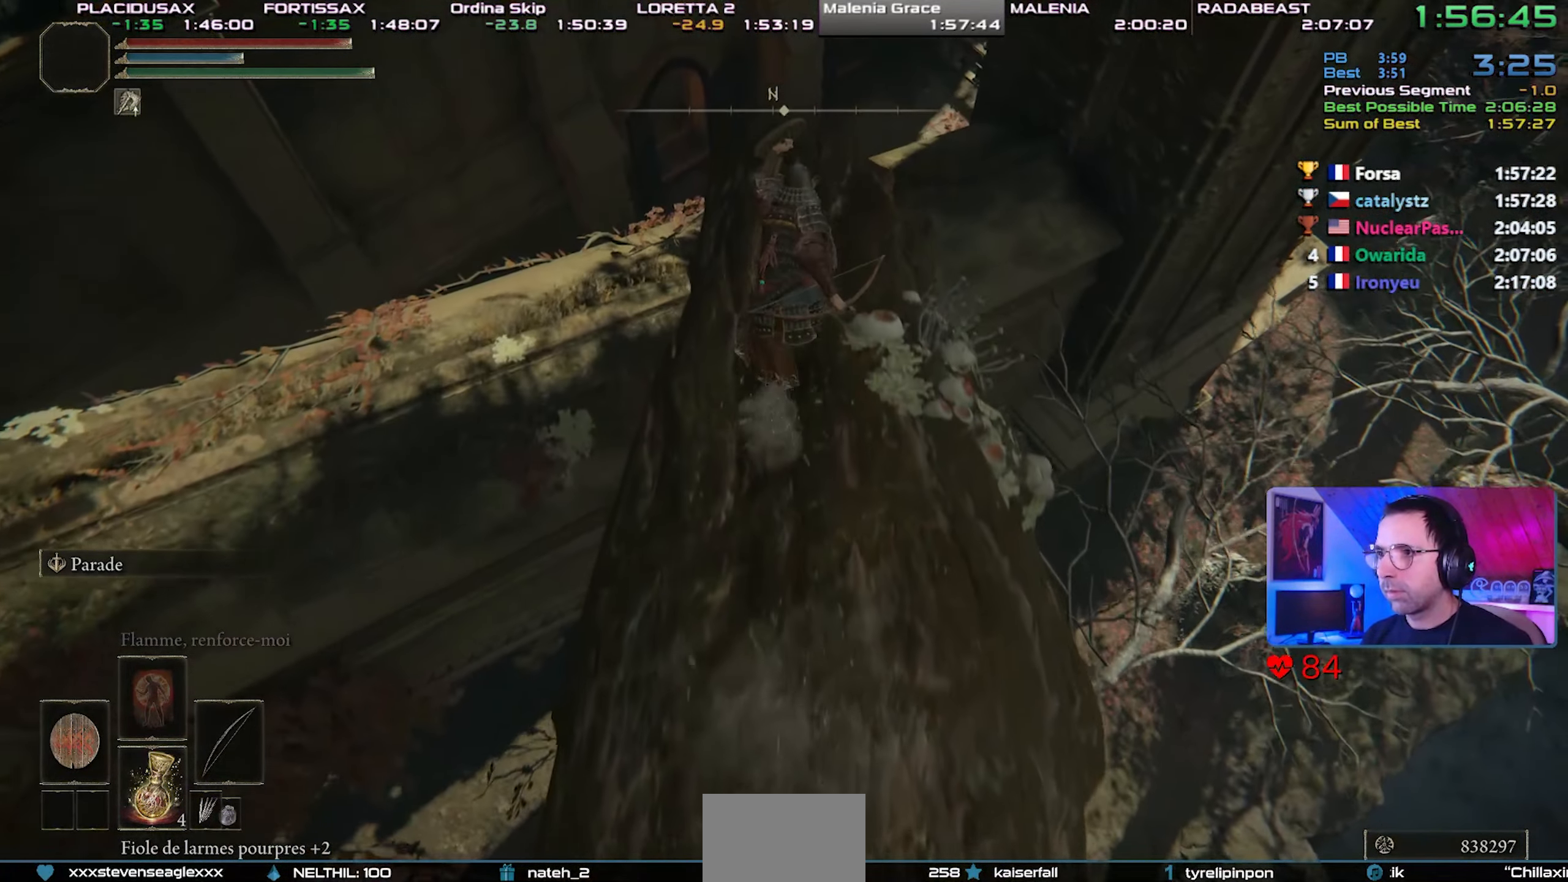
{"buttons": ["CIRCLE", "L1"], "left_stick": "up", "right_stick": "center", "events": []}
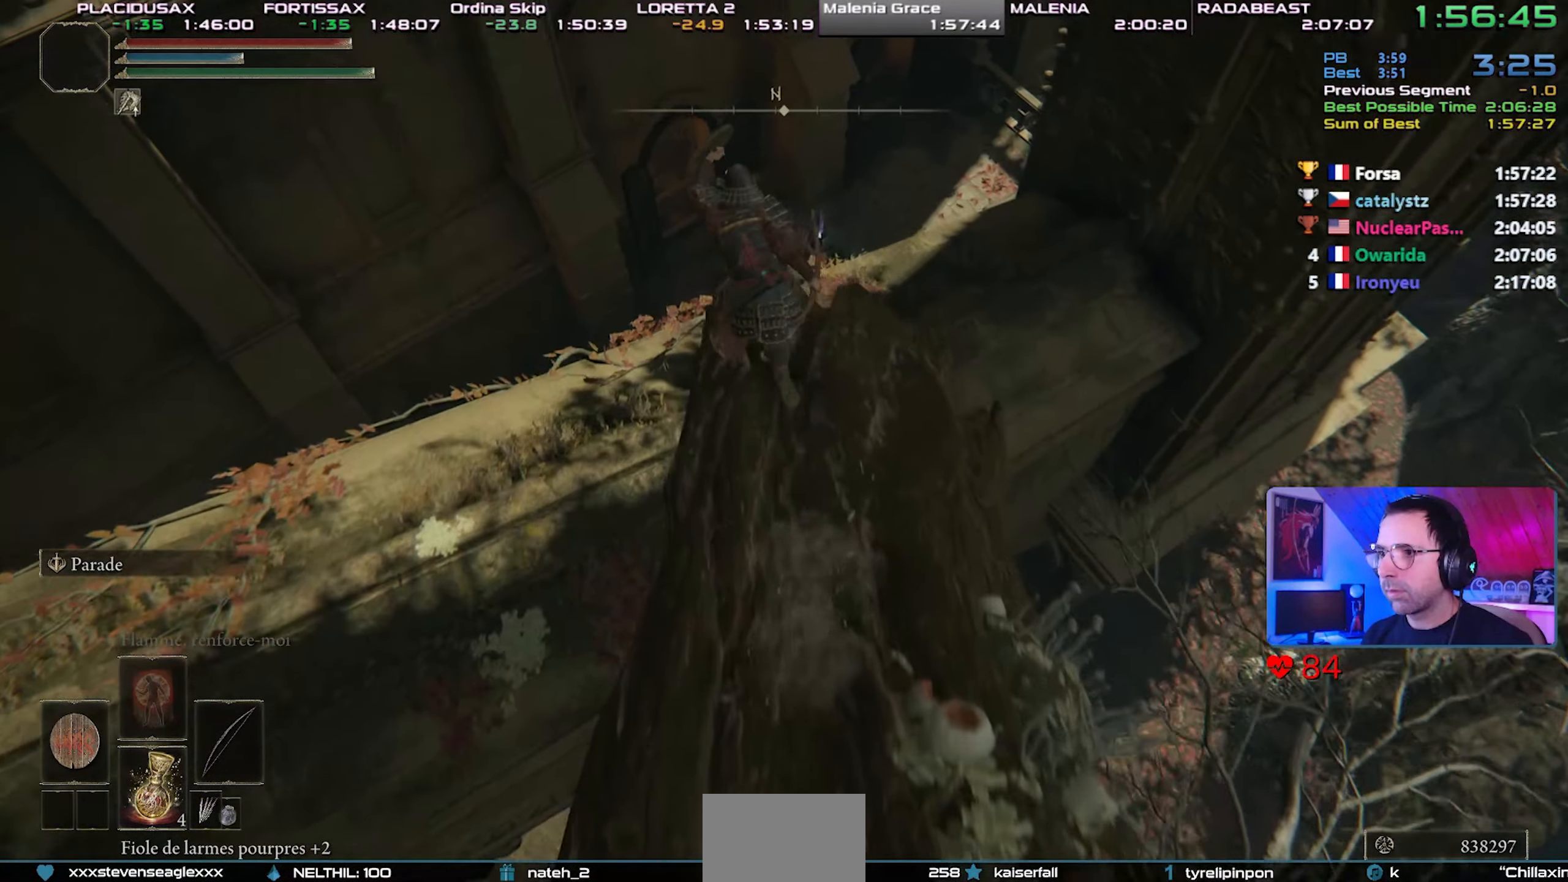
{"buttons": ["CIRCLE"], "left_stick": "up", "right_stick": "center", "events": [[83, "CROSS", "down"], [483, "CROSS", "up"], [483, "L1", "up"]]}
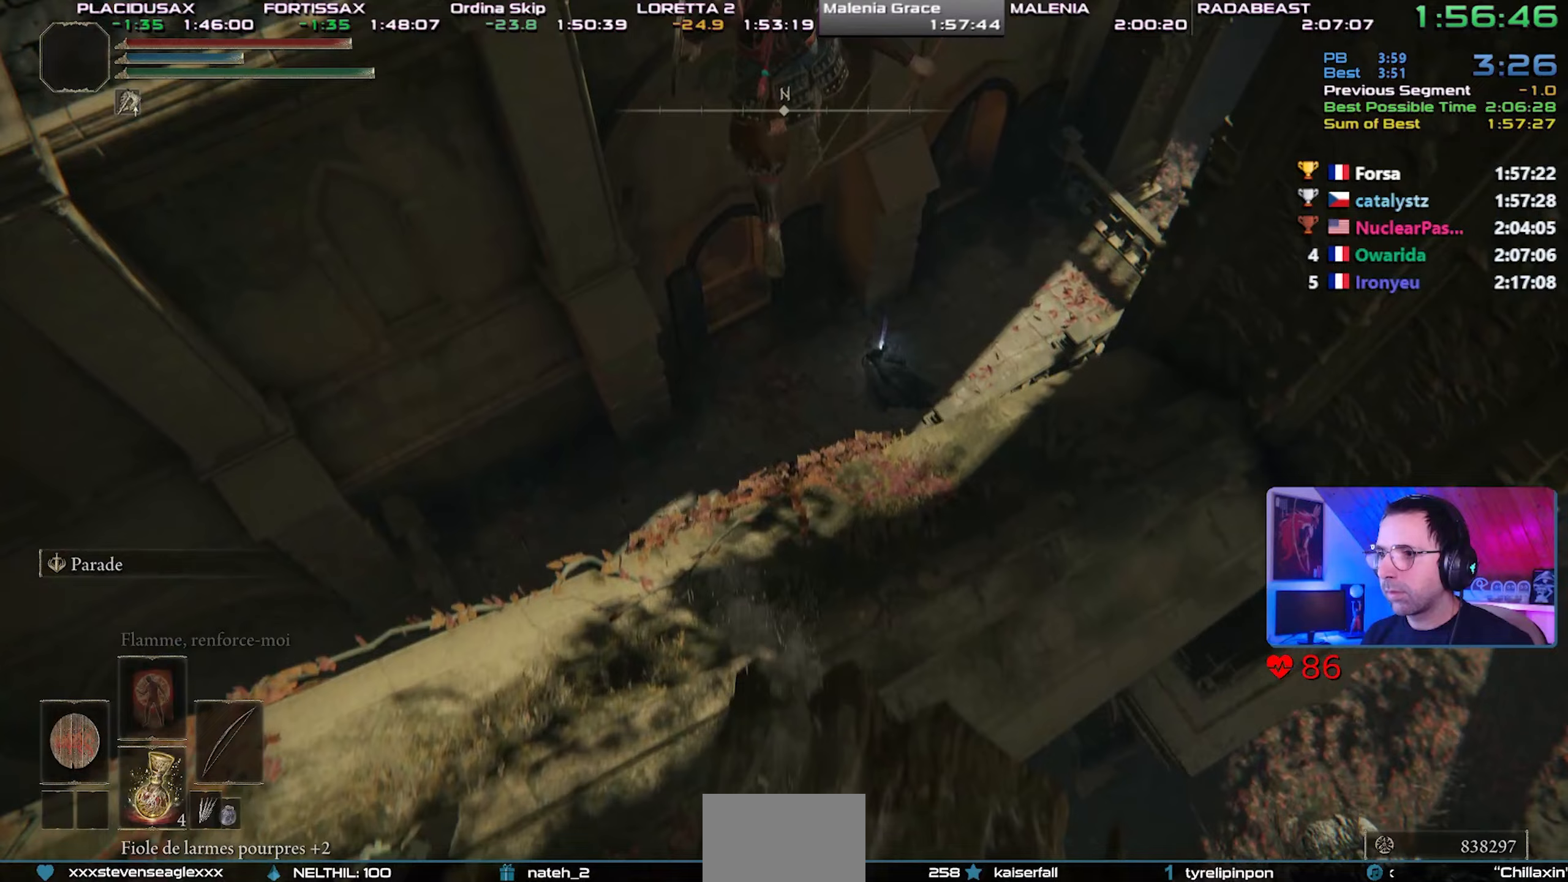
{"buttons": ["CIRCLE"], "left_stick": "up", "right_stick": "center", "events": [[50, "R1", "down"], [167, "R1", "up"]]}
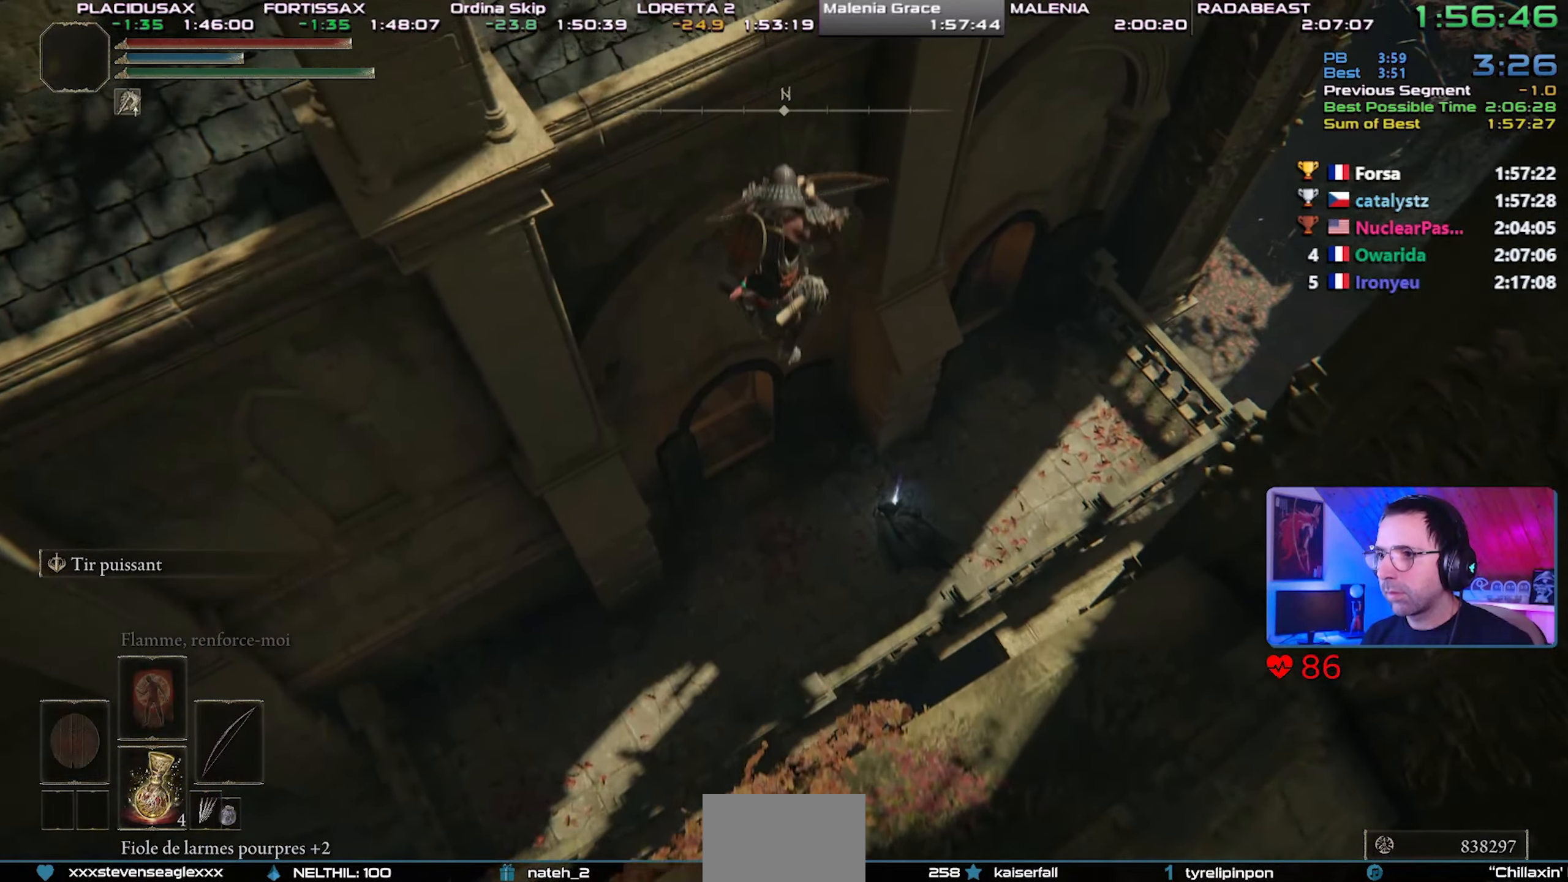
{"buttons": ["CIRCLE"], "left_stick": "up", "right_stick": "center", "events": [[233, "right_stick", "left"], [417, "right_stick", "center"]]}
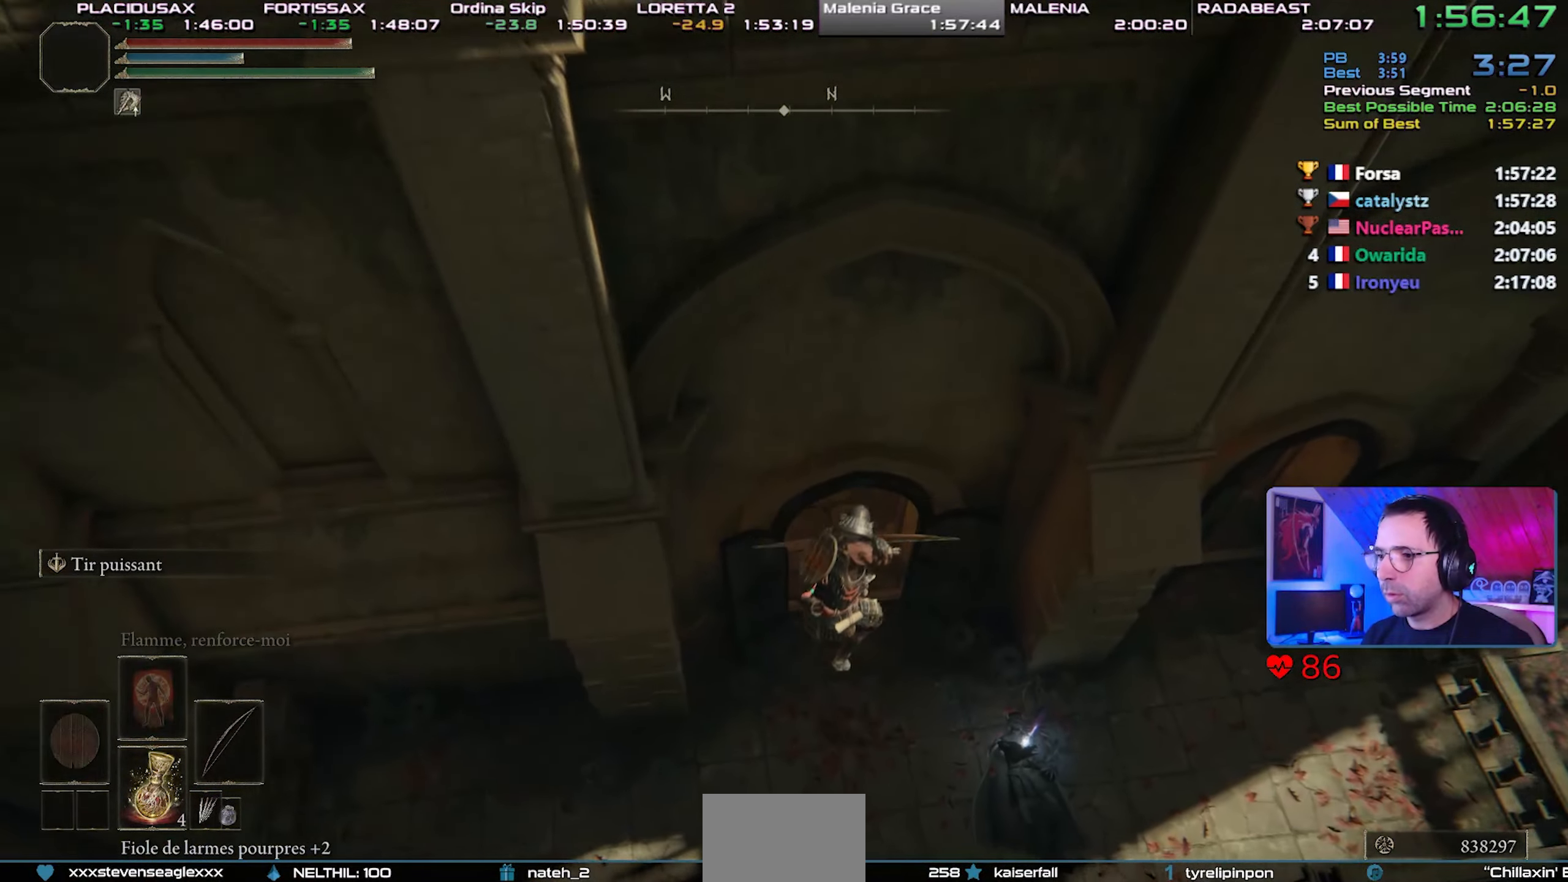
{"buttons": ["CIRCLE"], "left_stick": "up", "right_stick": "down-left", "events": [[83, "right_stick", "down"], [183, "right_stick", "down-left"], [300, "right_stick", "center"], [417, "right_stick", "down-left"]]}
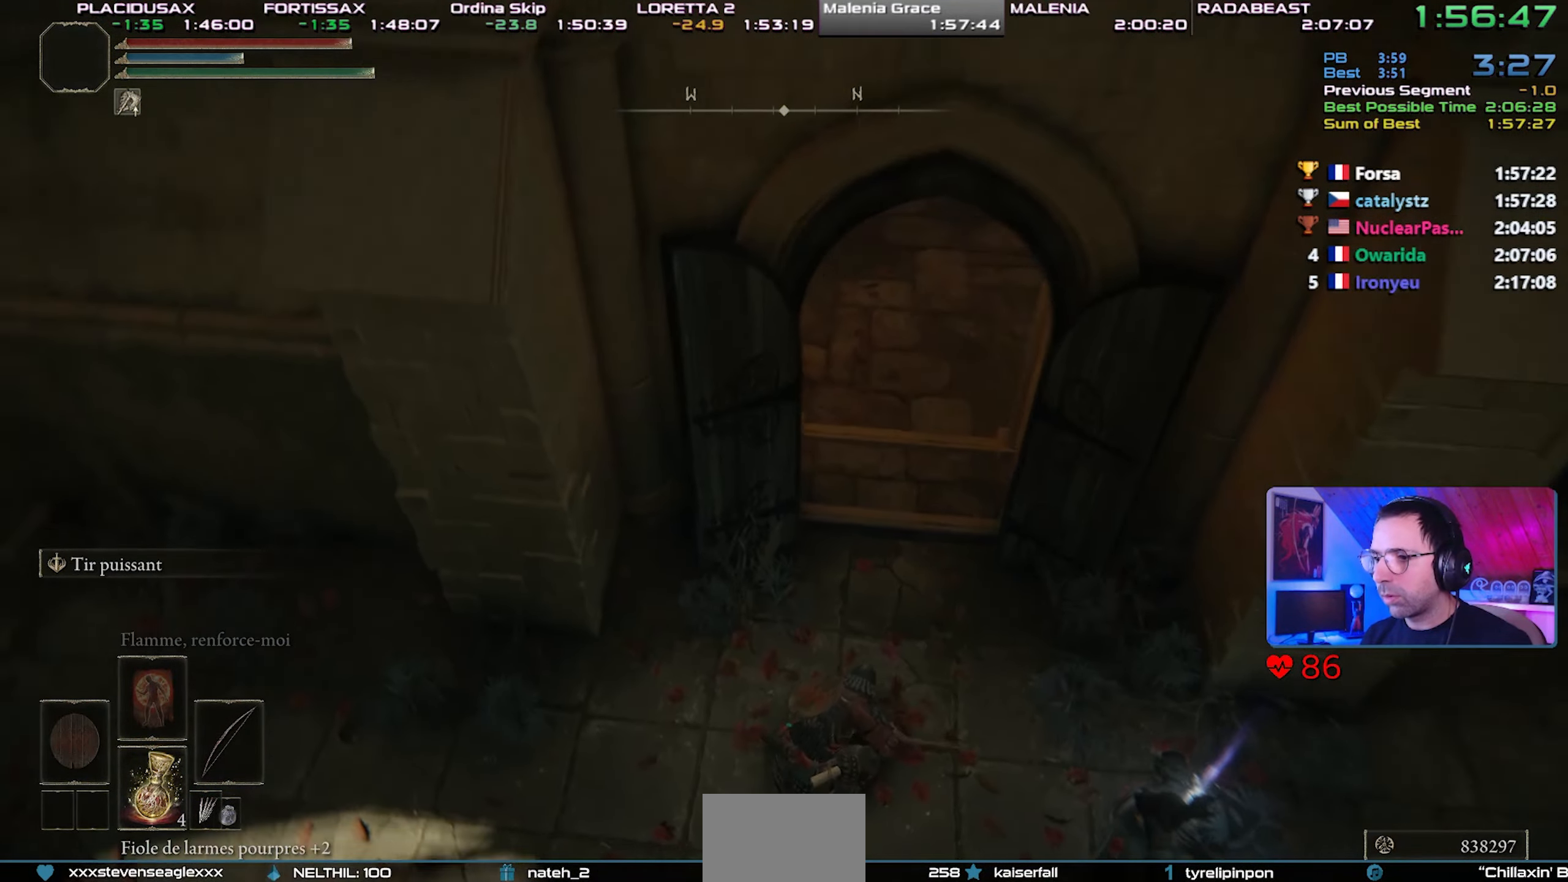
{"buttons": ["CIRCLE"], "left_stick": "up", "right_stick": "center", "events": [[200, "right_stick", "center"]]}
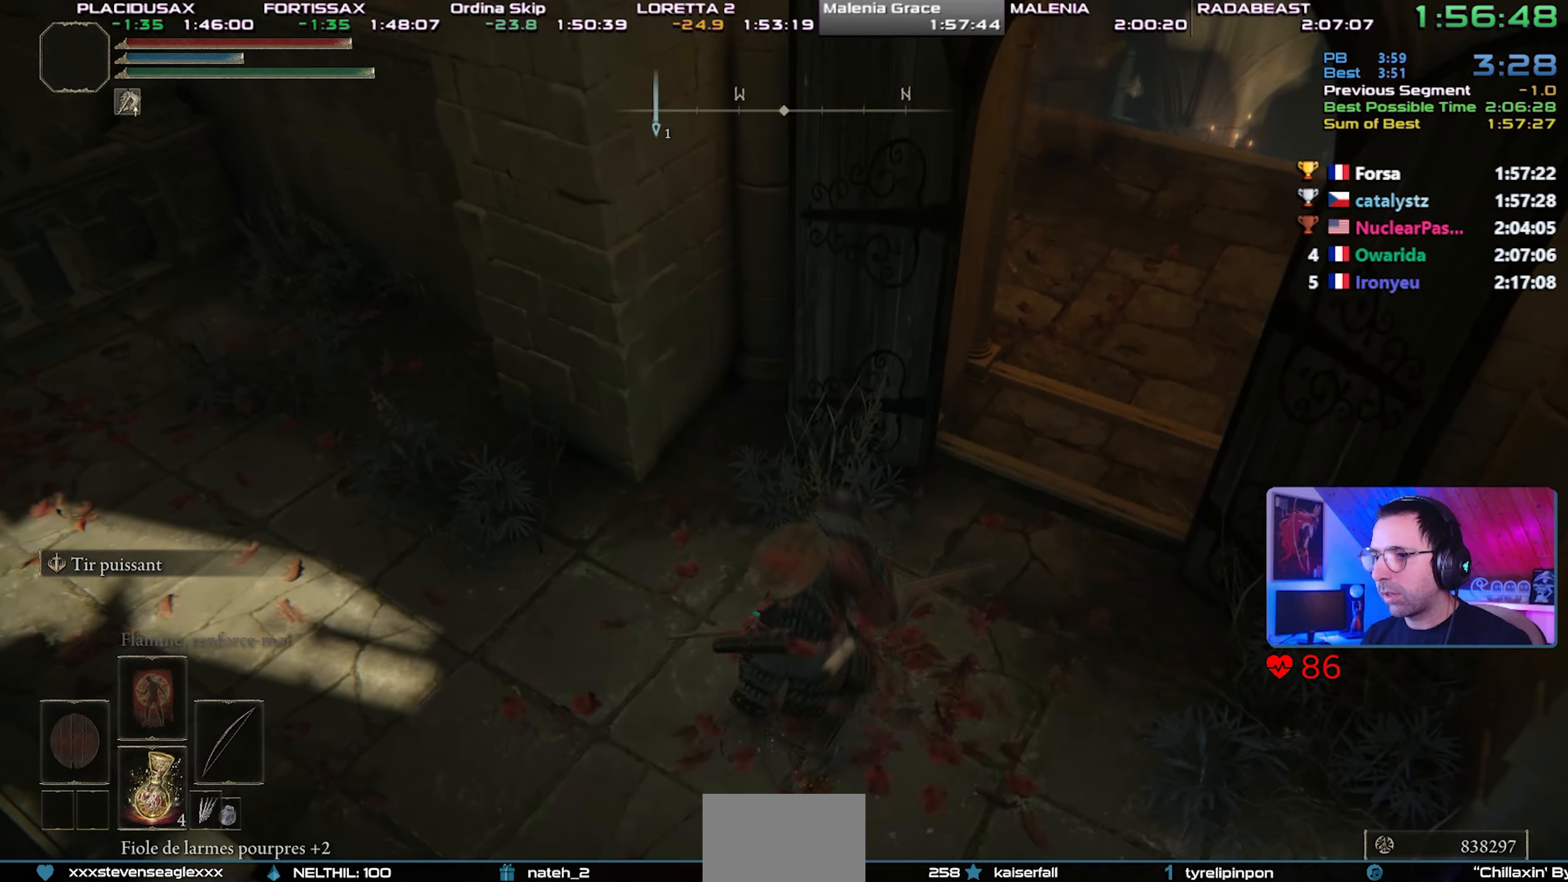
{"buttons": ["CIRCLE", "L1"], "left_stick": "up-right", "right_stick": "left"}
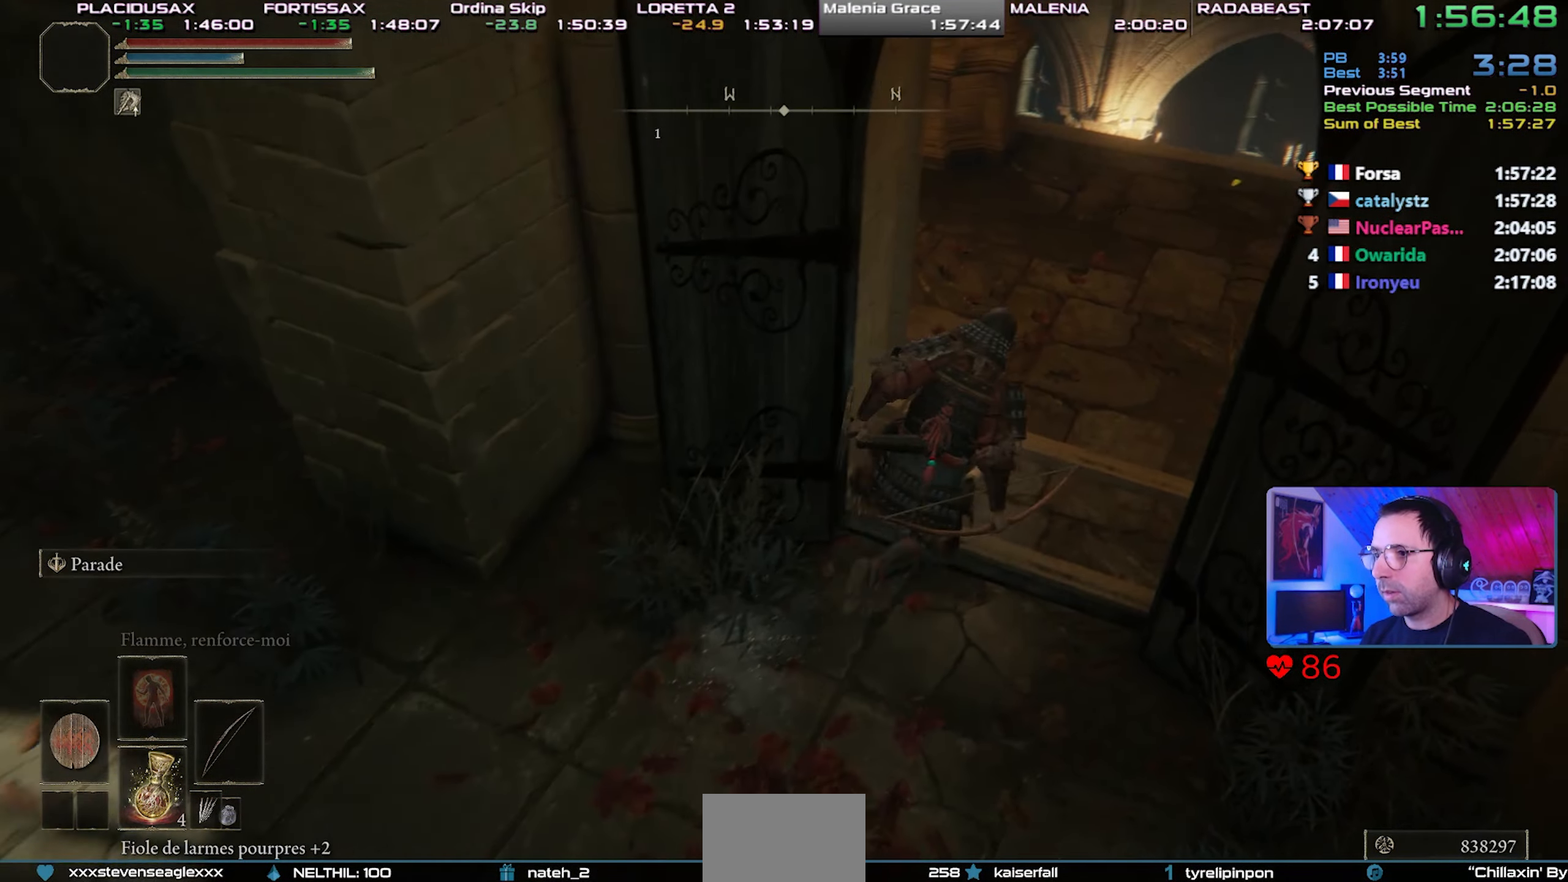
{"buttons": ["CIRCLE", "L1"], "left_stick": "up", "right_stick": "left", "events": [[317, "right_stick", "center"], [467, "left_stick", "up"], [467, "right_stick", "left"]]}
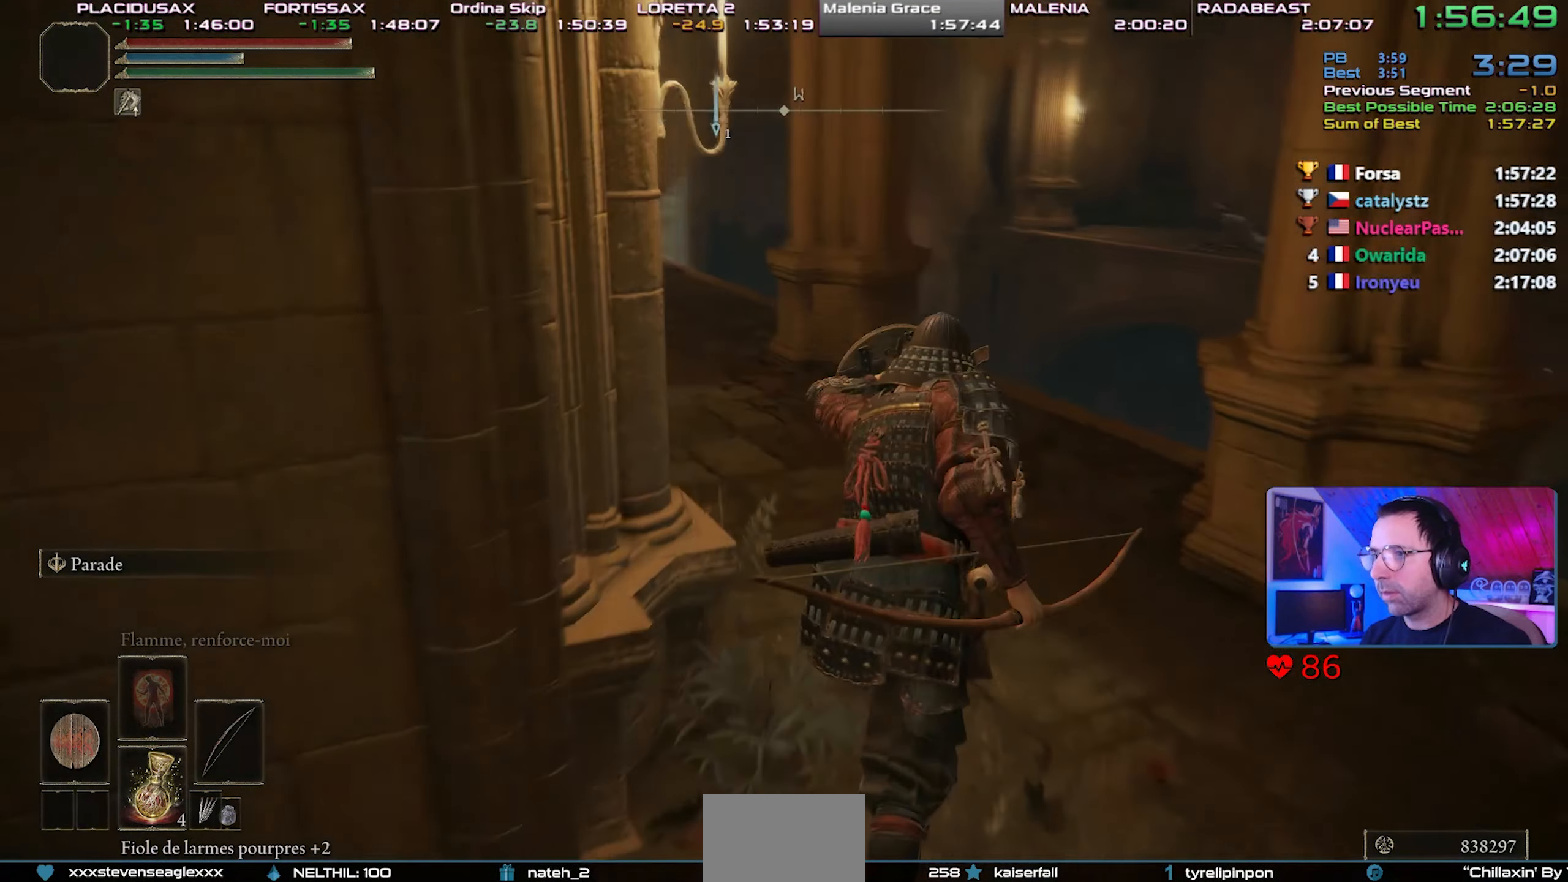
{"buttons": ["CIRCLE", "L1"], "left_stick": "up", "right_stick": "center", "events": [[117, "right_stick", "center"]]}